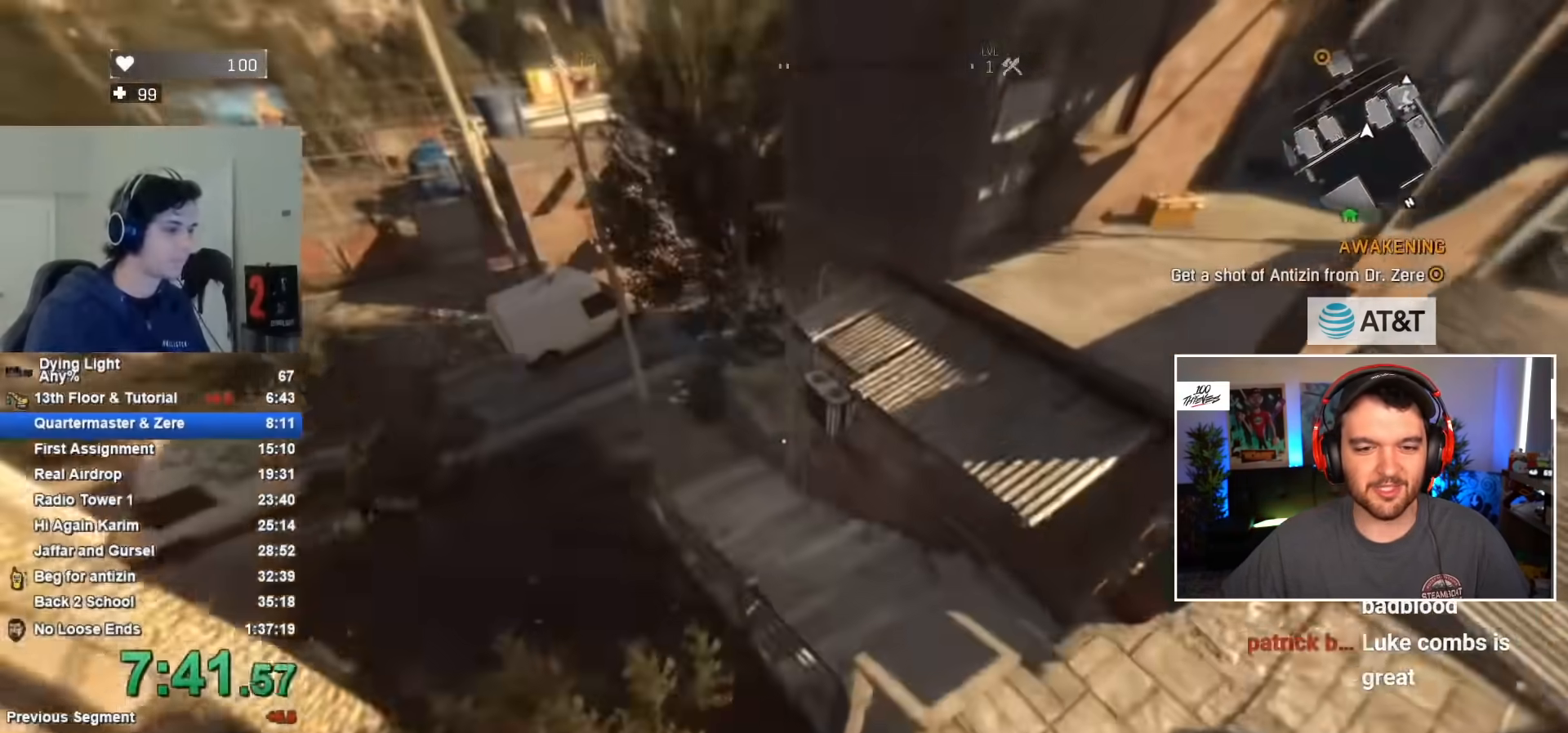
Gameplay with keyboard and mouse; each line is a JSON object with the keys and mouse buttons held at the frame after it. "events" lists presses ("down") and releases ("up") of "1", "2", "3", "4", "5", "a", "alt", "c", "caps_lock", "ctrl", "d", "e", "f", "g", "q", "r", "s", "shift", "space", "t", "tab", "v", "w", "x", "z", "mouse_left", "mouse_wheel" and "mouse_right" between this image and that frame as [ms after this image, input, new state], when the widget could be followed in between. "mouse_left", "mouse_wheel", "mouse_right" = the "left", "wheel", "right" buttons of the "mouse" list. No other keys are recorded. "wheel" means that the mouse wheel is clicked or scrolled. "mouse_move" is the direction in which the mouse moves at that frame (one of eight, or "still"), when it could be read.
{"keys": ["shift", "w"], "mouse": [], "mouse_move": "still", "events": []}
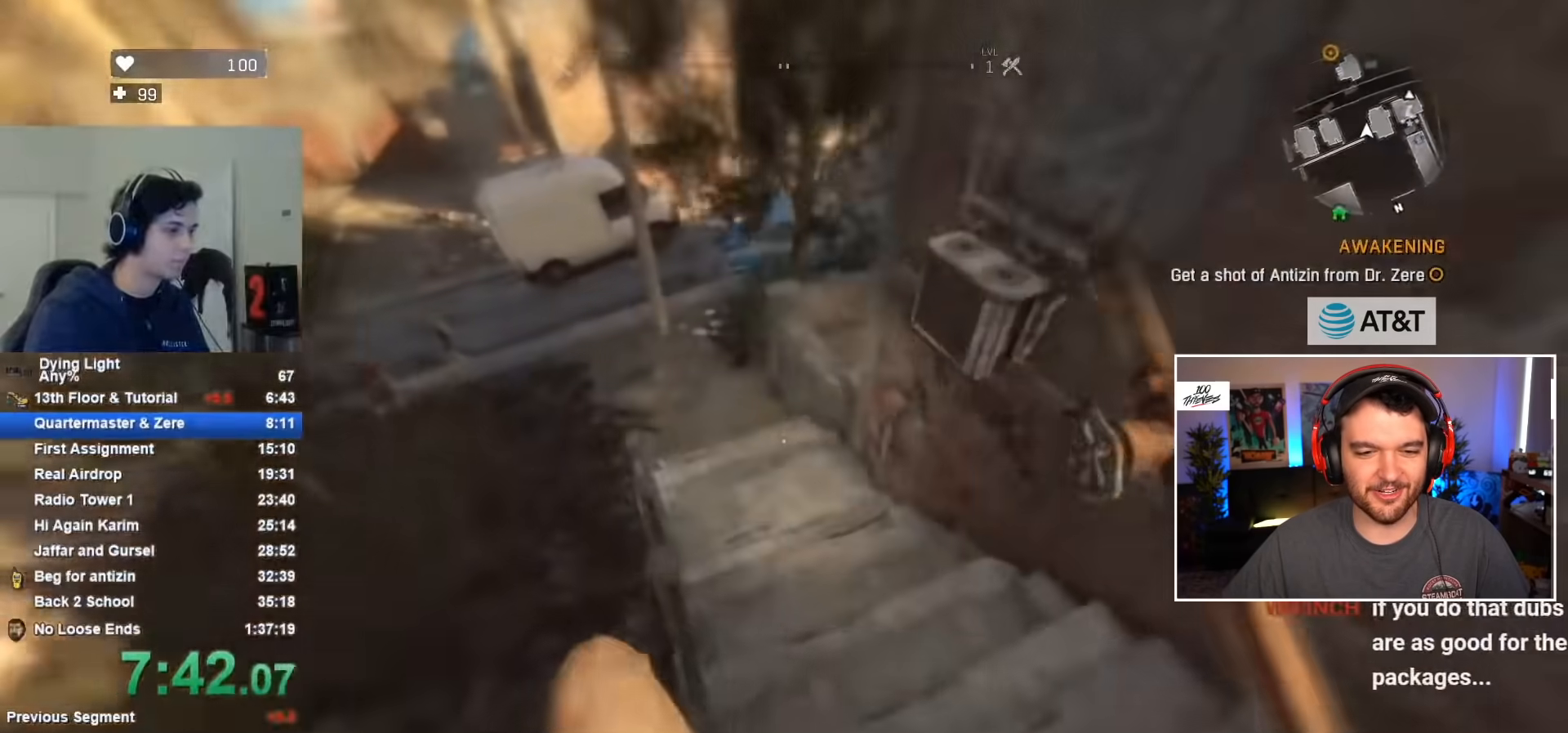
{"keys": ["shift", "w"], "mouse": [], "mouse_move": "still", "events": []}
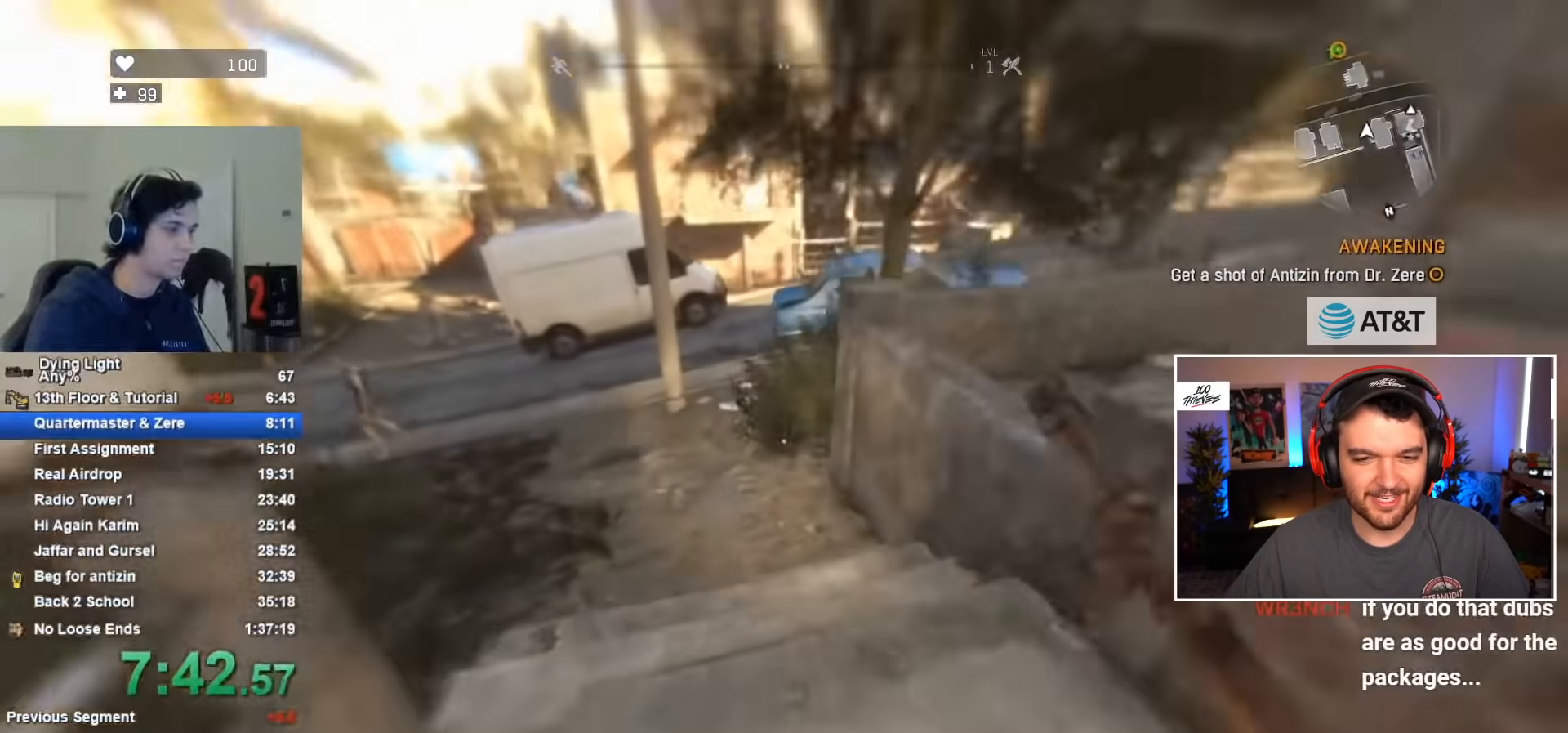
{"keys": ["shift", "w"], "mouse": [], "mouse_move": "still", "events": []}
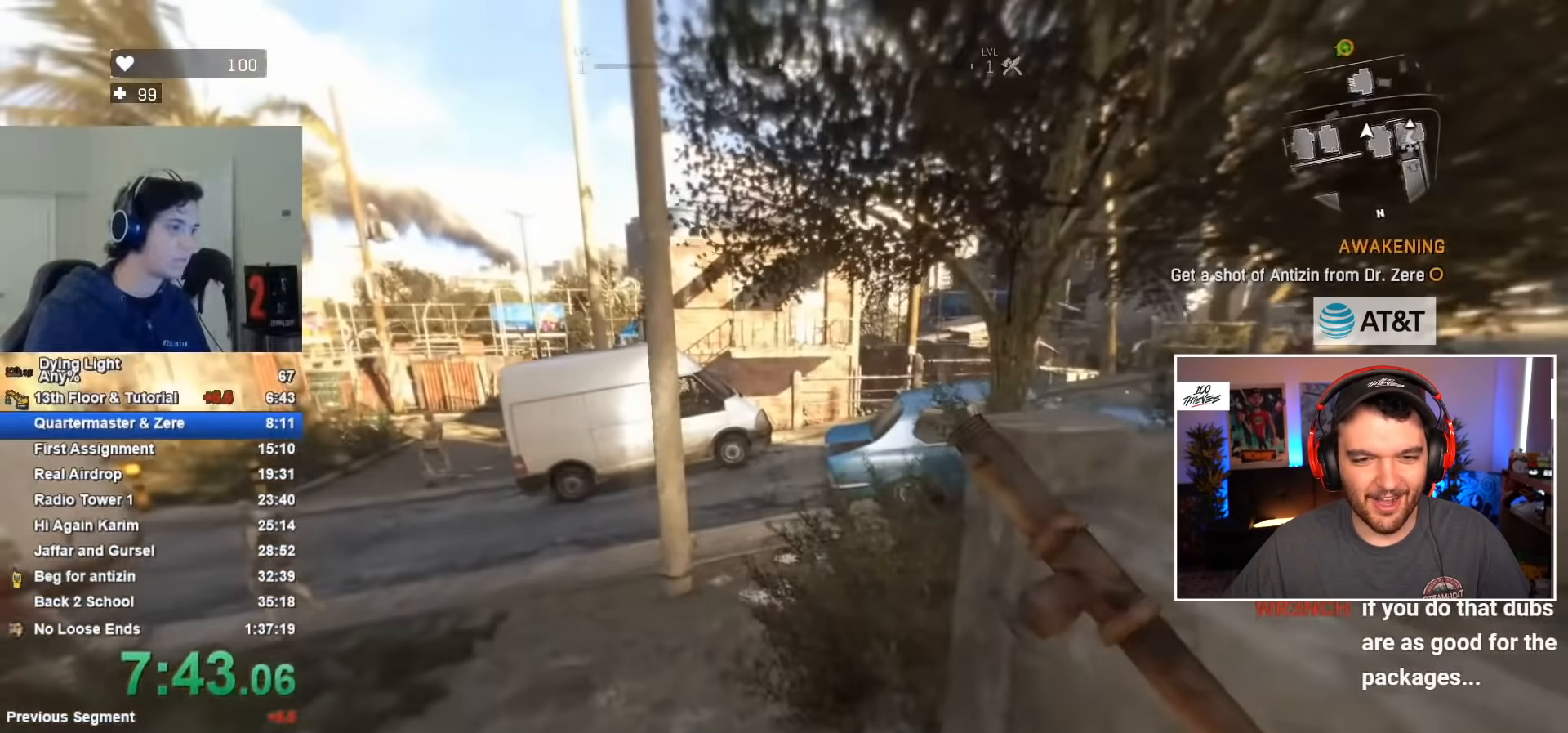
{"keys": ["shift", "w"], "mouse": [], "mouse_move": "still", "events": []}
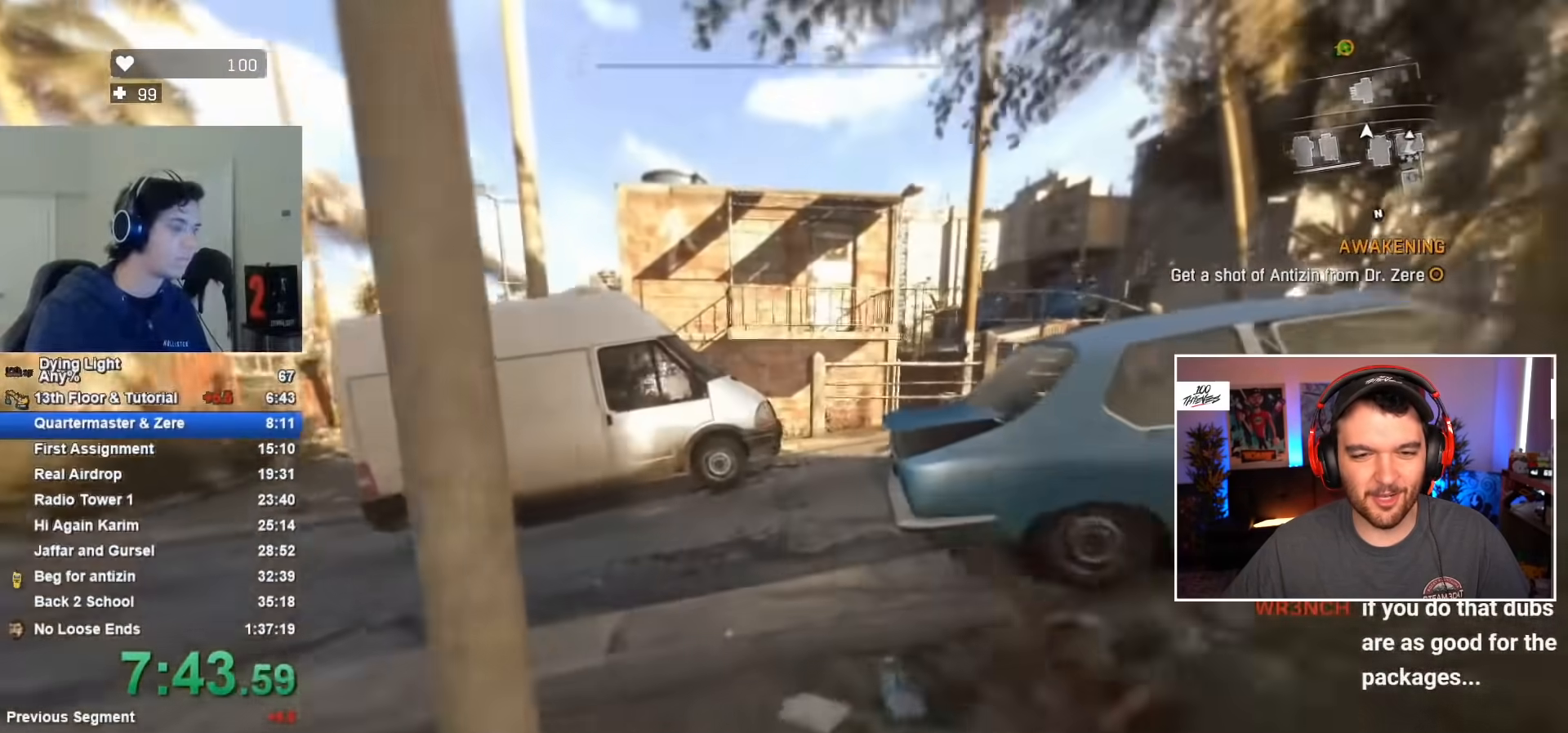
{"keys": ["shift", "w"], "mouse": [], "mouse_move": "still", "events": []}
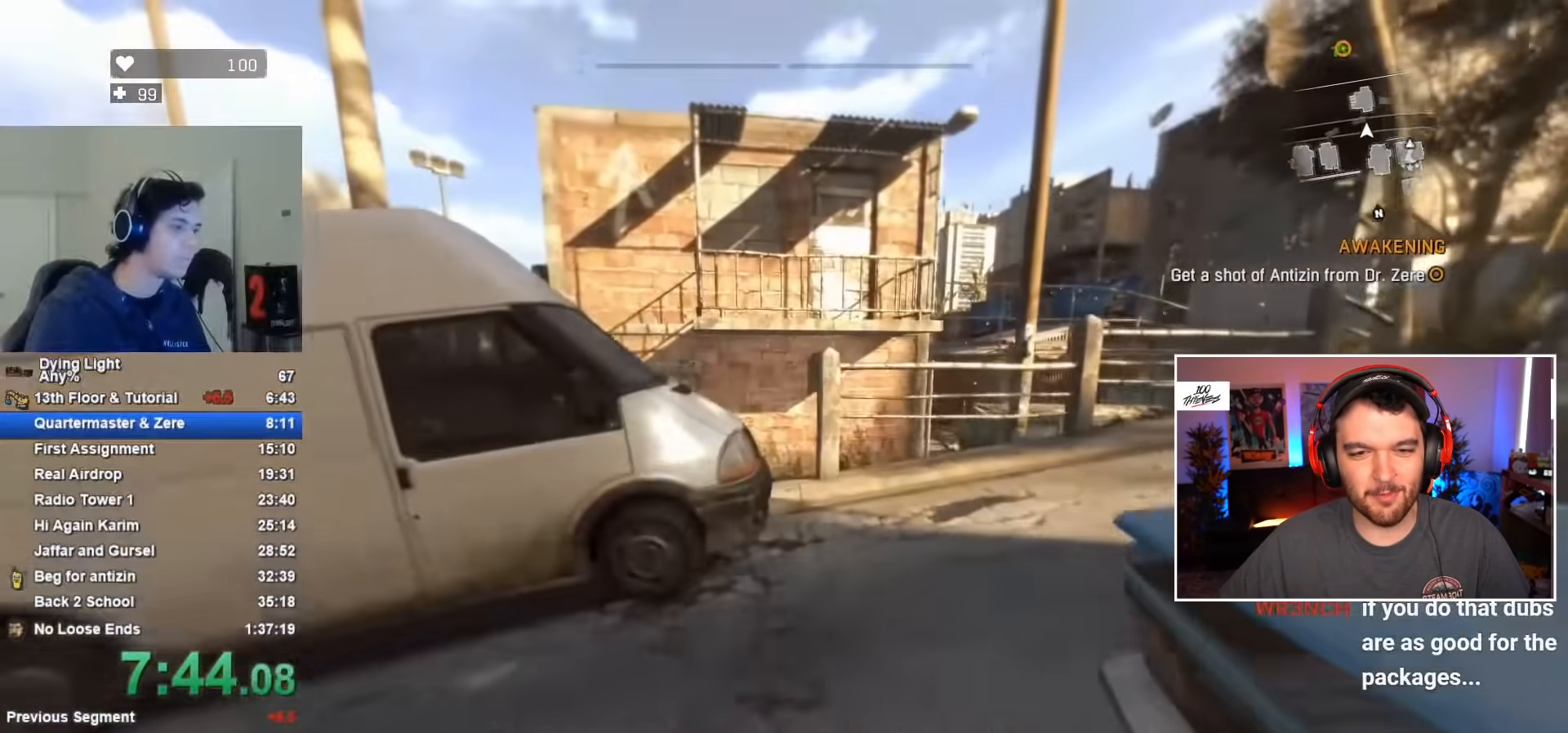
{"keys": ["shift", "w"], "mouse": [], "mouse_move": "left", "events": [[83, "space", "down"], [233, "space", "up"]]}
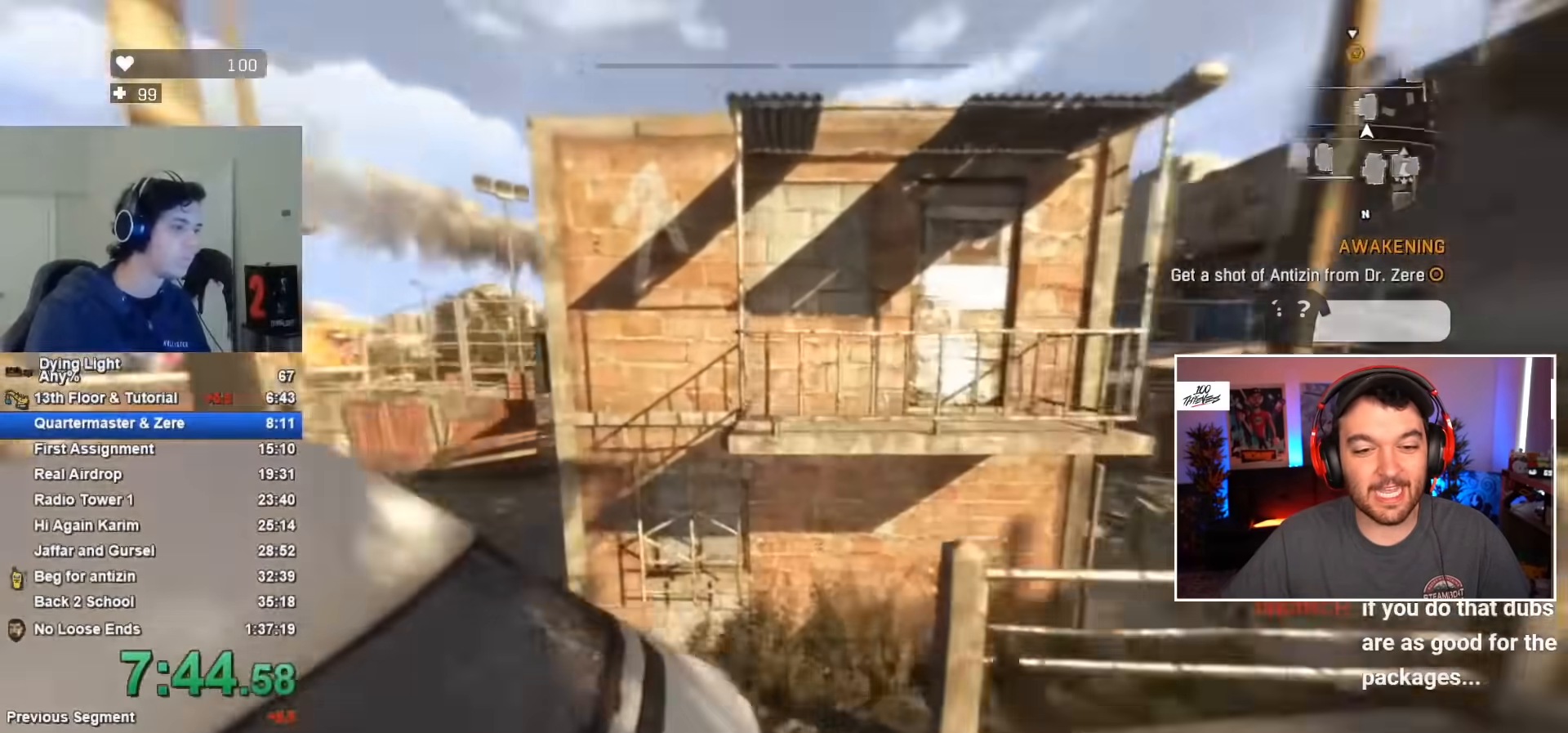
{"keys": ["shift", "w"], "mouse": [], "mouse_move": "right", "events": []}
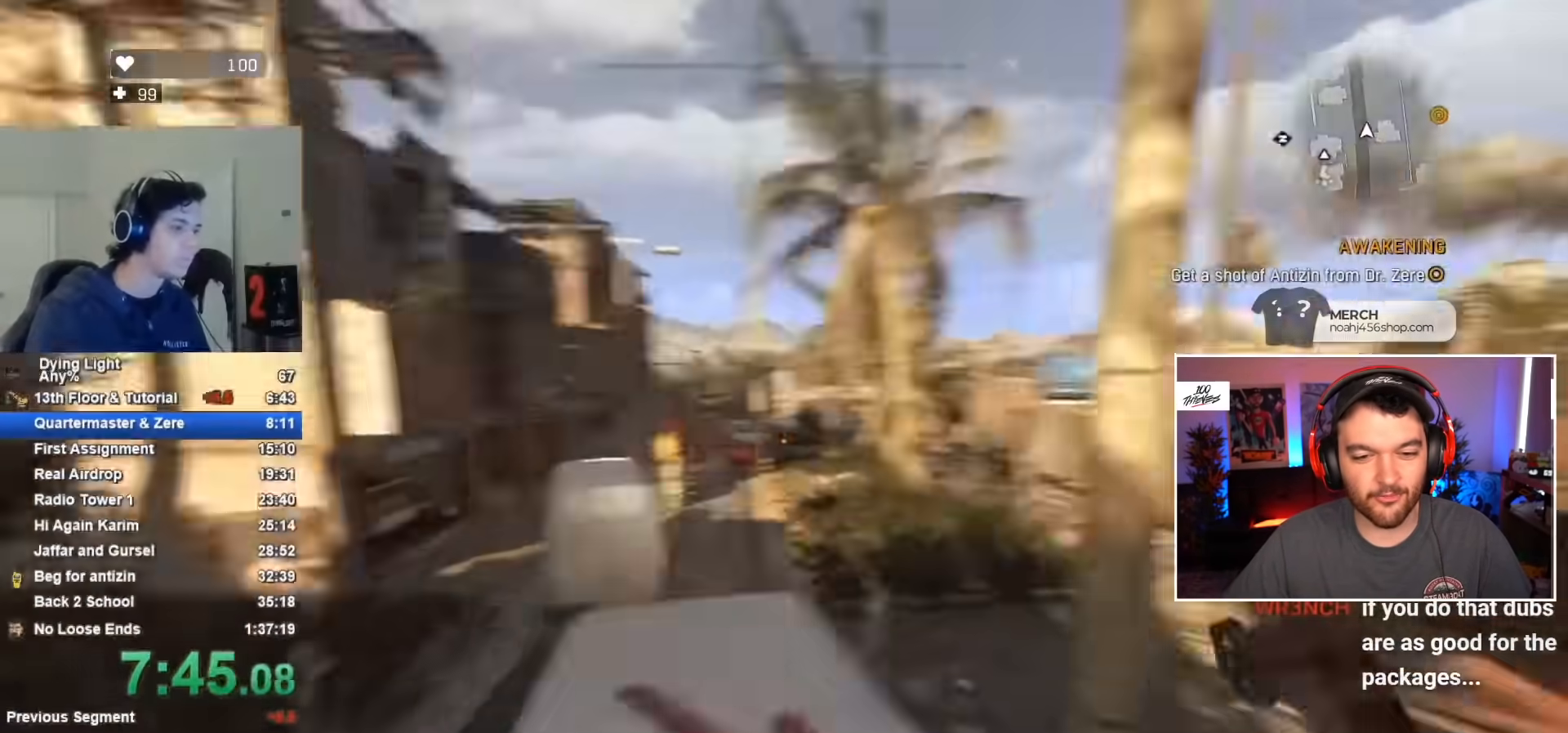
{"keys": ["shift", "space", "w"], "mouse": [], "mouse_move": "left", "events": [[33, "space", "down"]]}
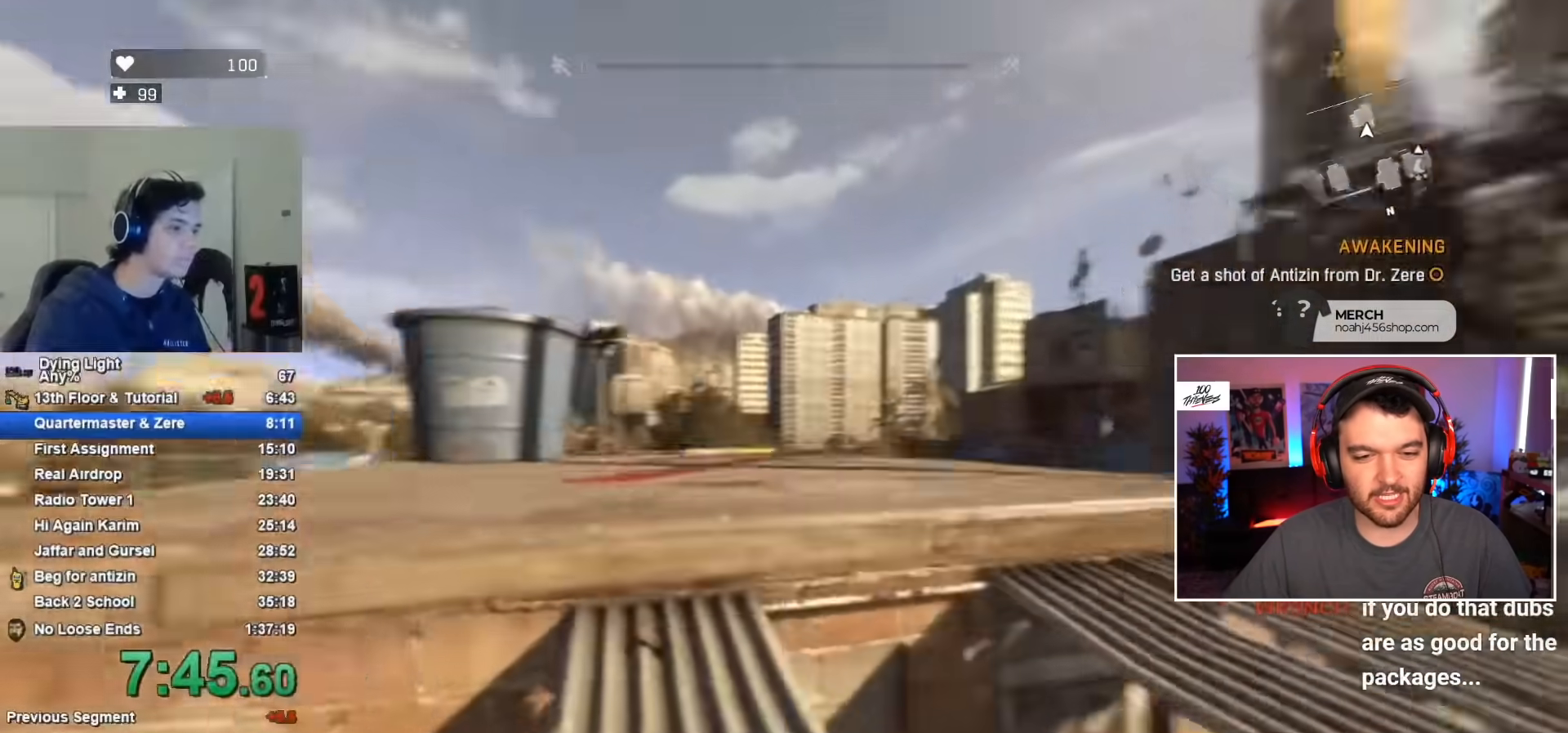
{"keys": ["shift", "space", "w"], "mouse": [], "mouse_move": "still", "events": [[183, "space", "up"], [283, "space", "down"]]}
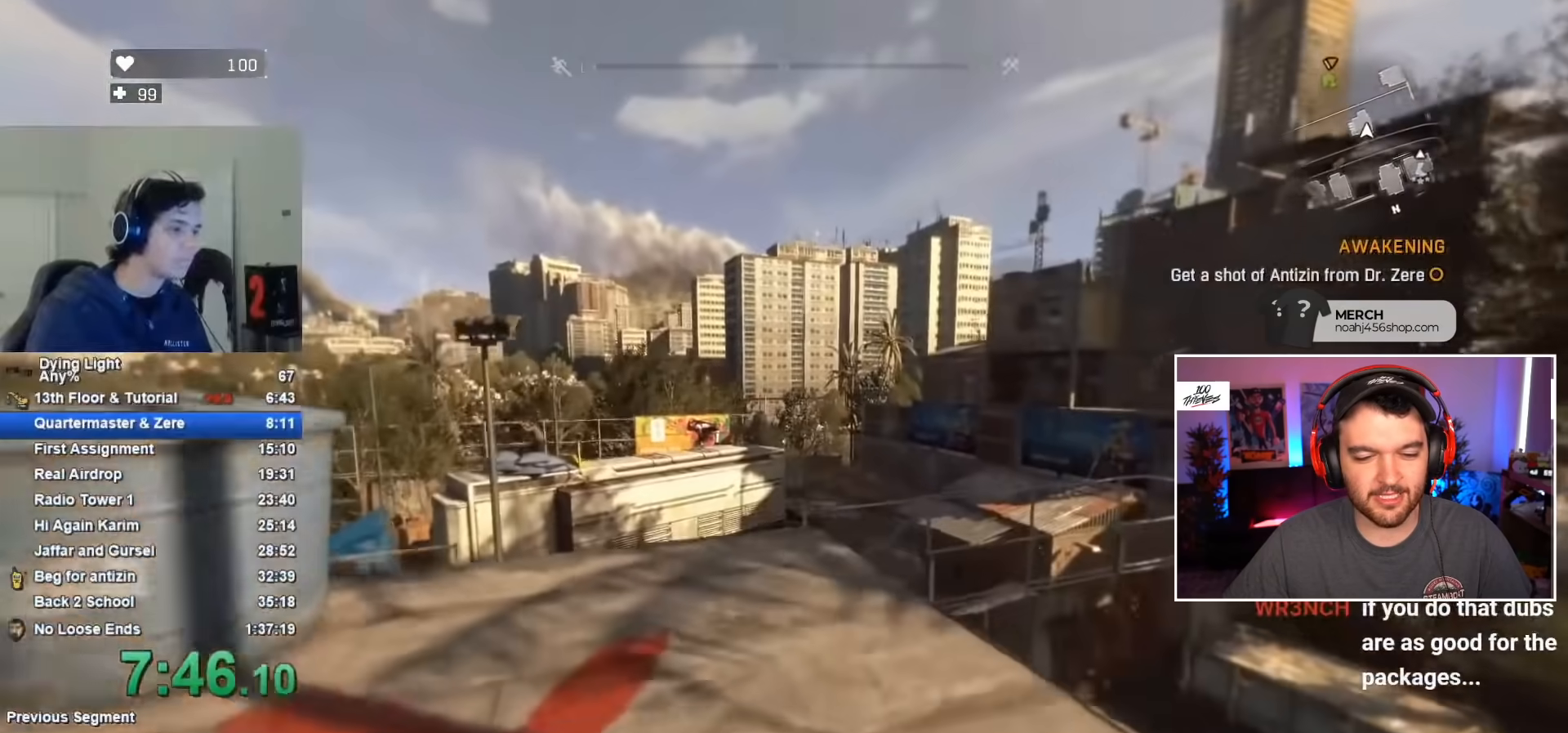
{"keys": ["shift", "w"], "mouse": [], "mouse_move": "still", "events": [[100, "space", "up"]]}
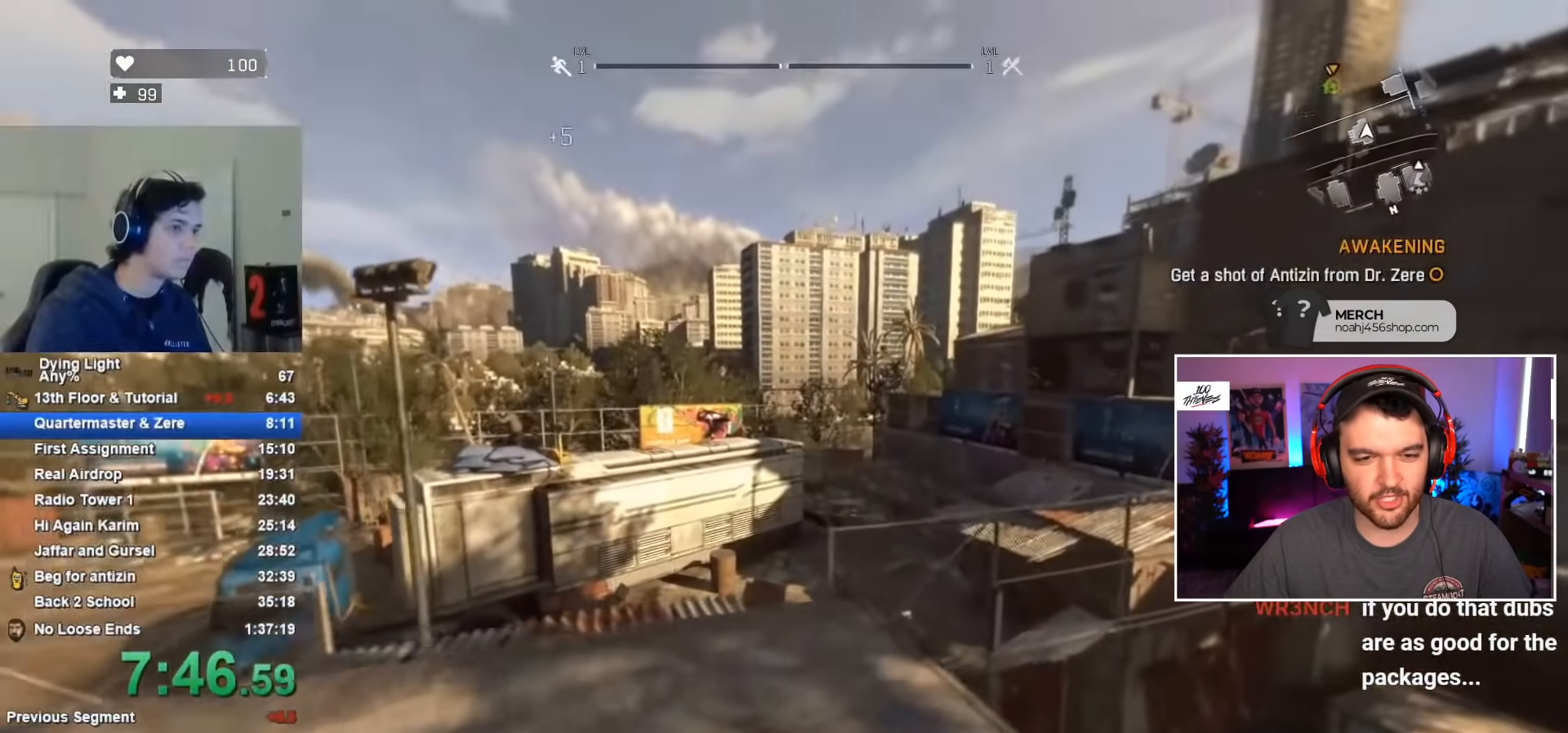
{"keys": ["shift", "w"], "mouse": [], "mouse_move": "still", "events": []}
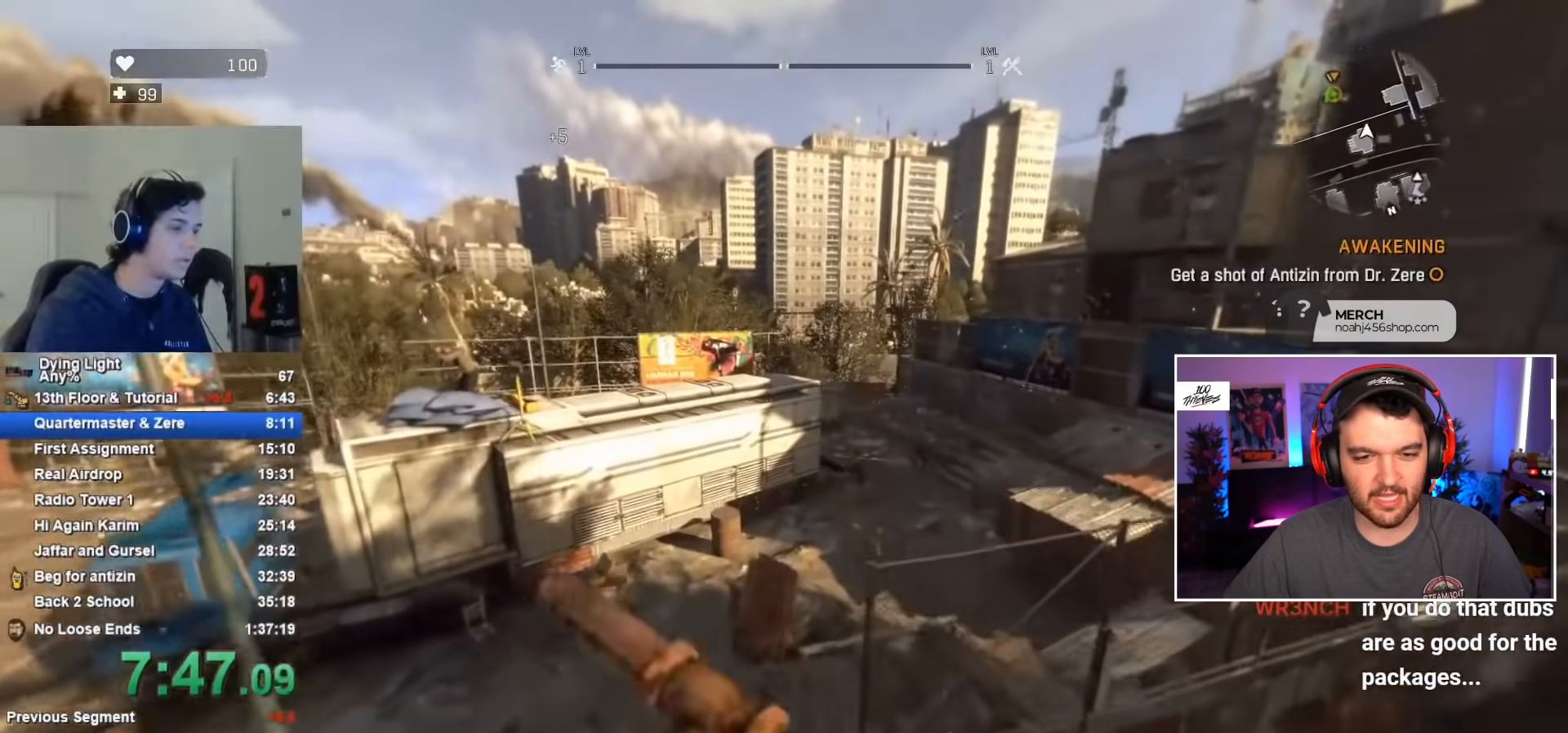
{"keys": ["shift", "w"], "mouse": [], "mouse_move": "still", "events": []}
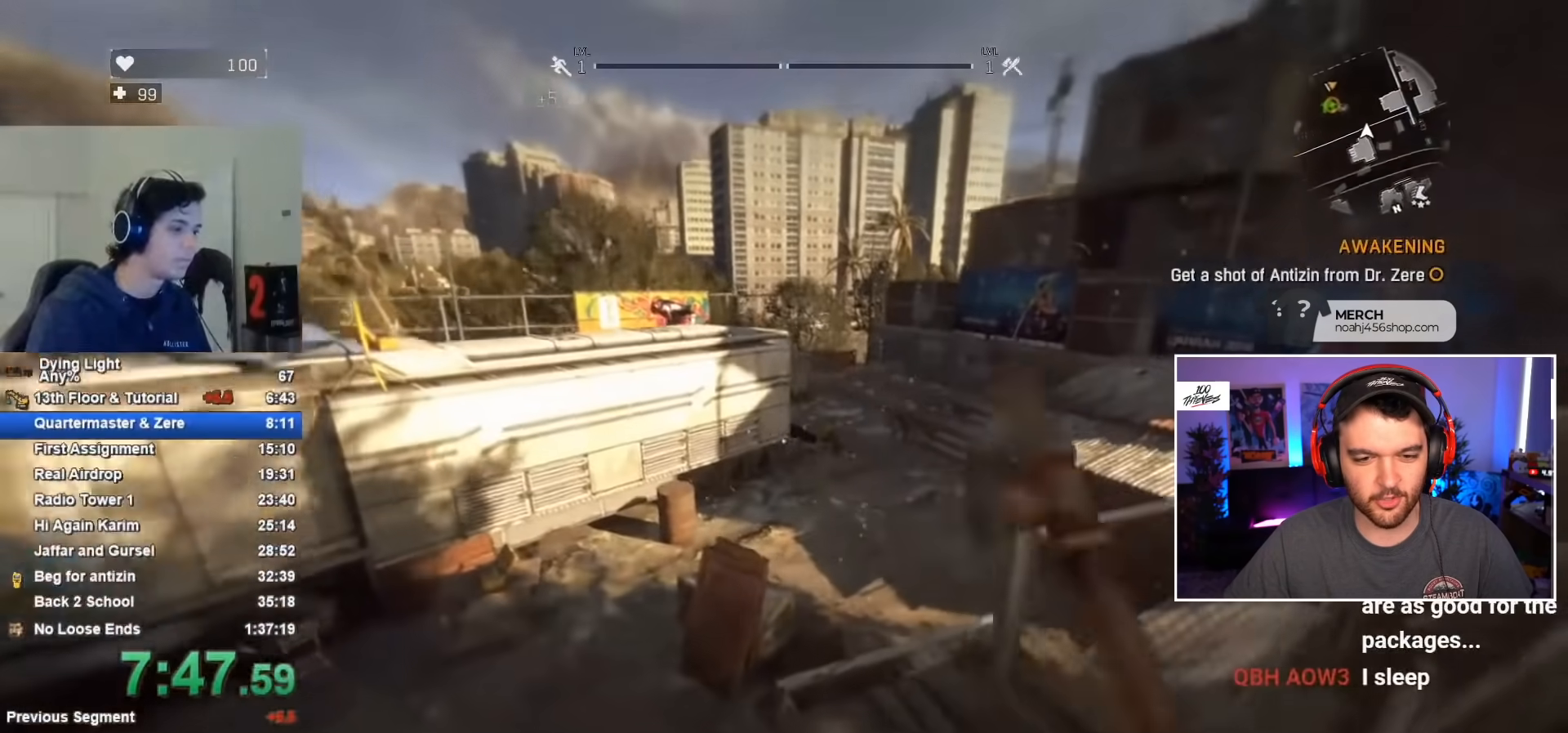
{"keys": ["shift", "w"], "mouse": [], "mouse_move": "still", "events": []}
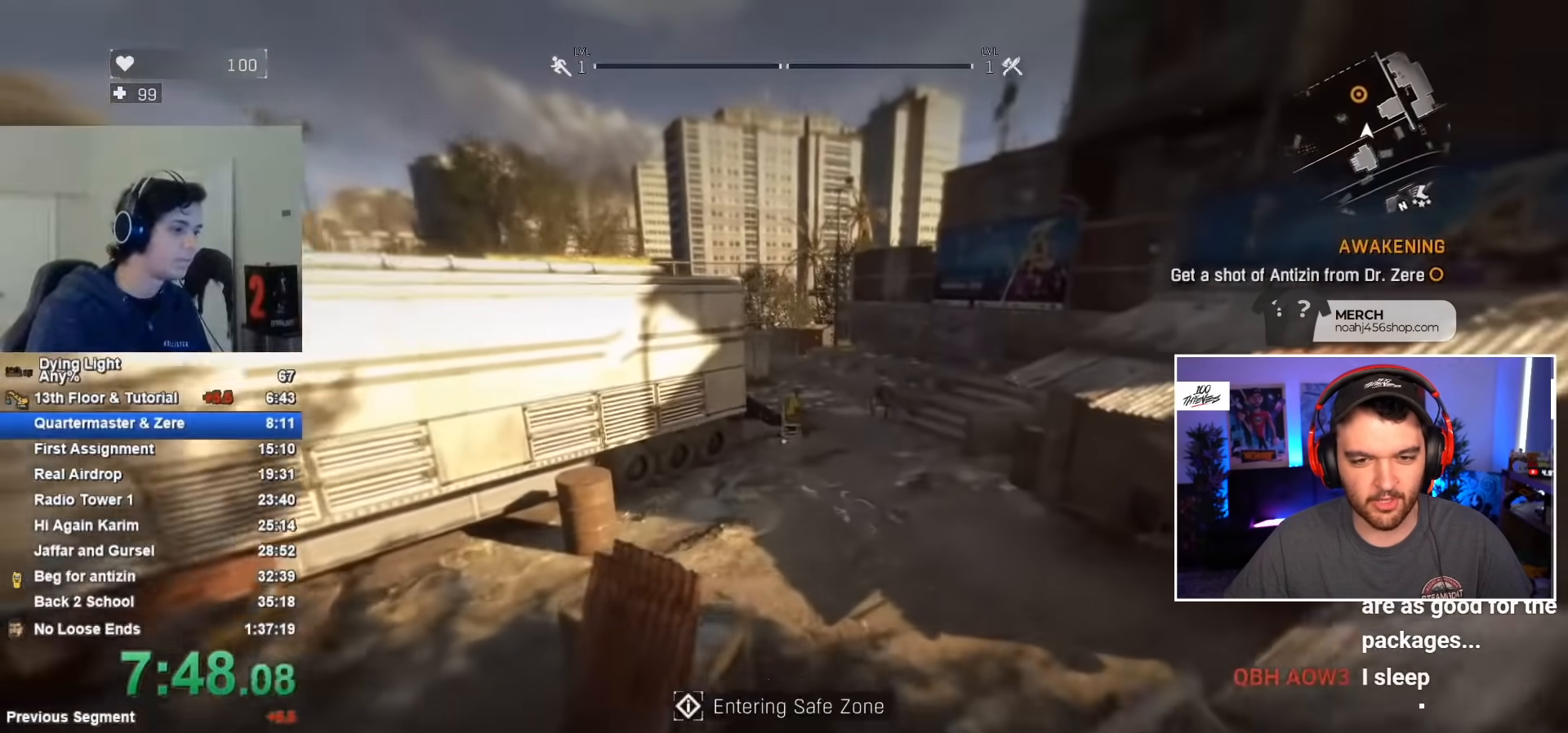
{"keys": ["shift", "w"], "mouse": [], "mouse_move": "still", "events": []}
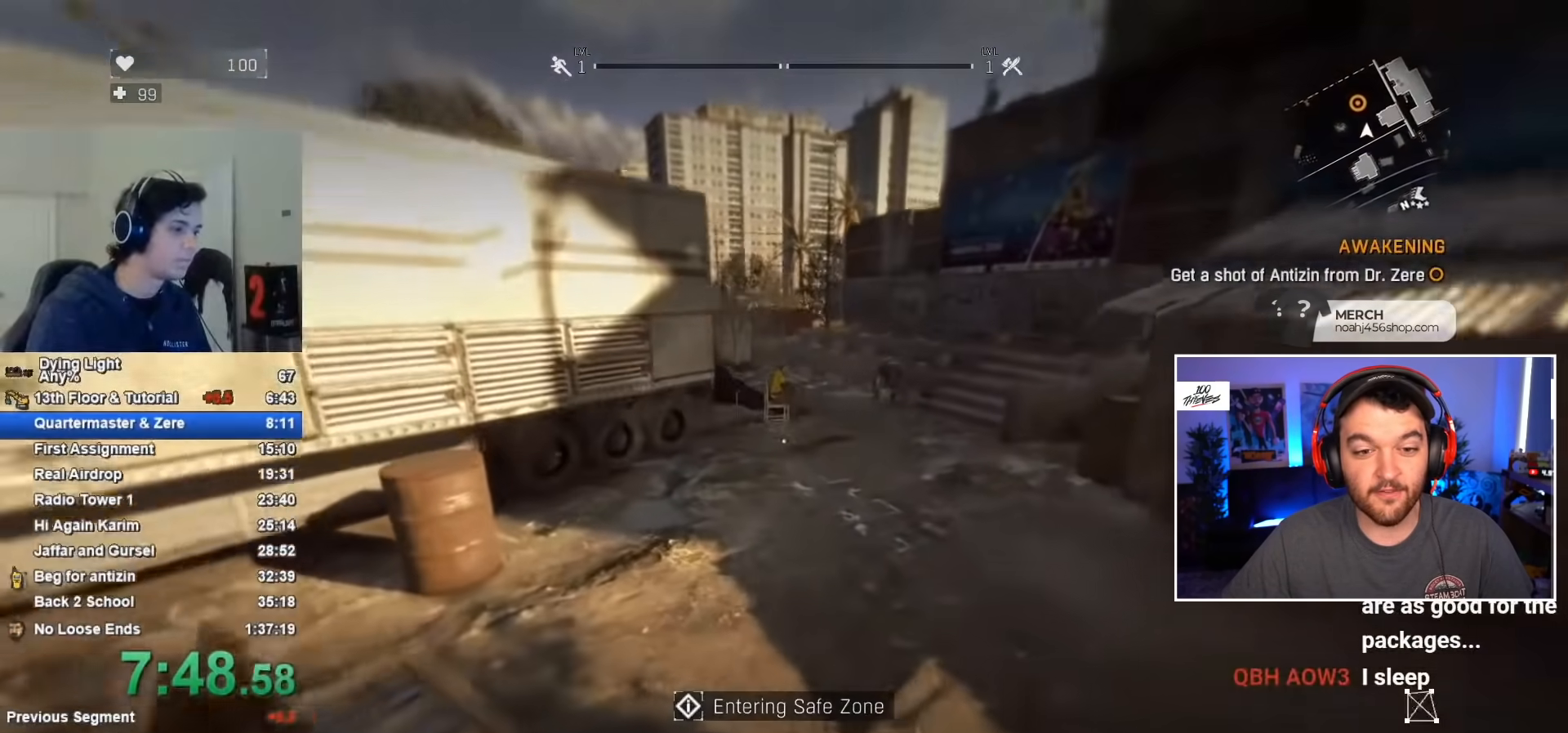
{"keys": ["shift", "w"], "mouse": [], "mouse_move": "still", "events": []}
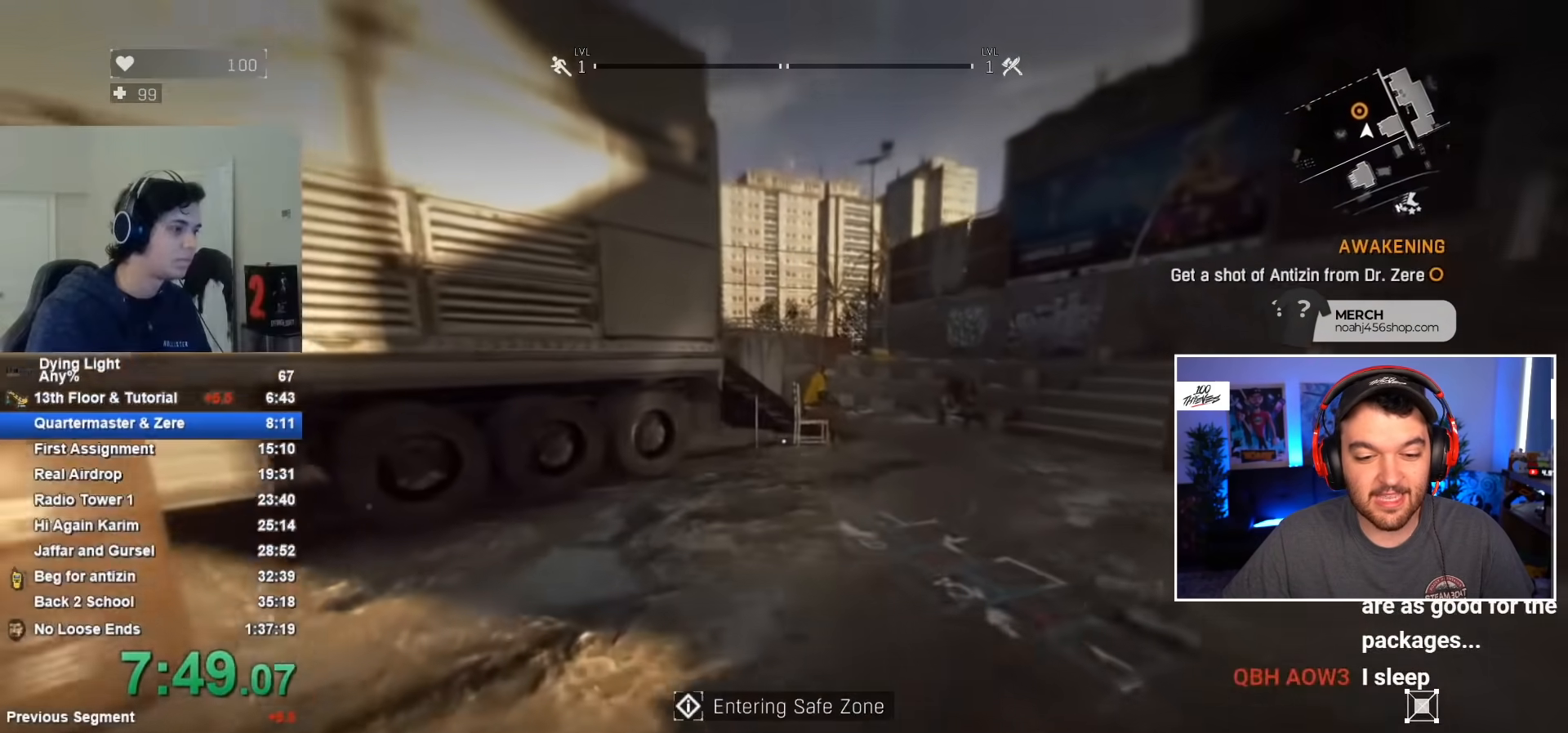
{"keys": ["shift", "w"], "mouse": [], "mouse_move": "still", "events": []}
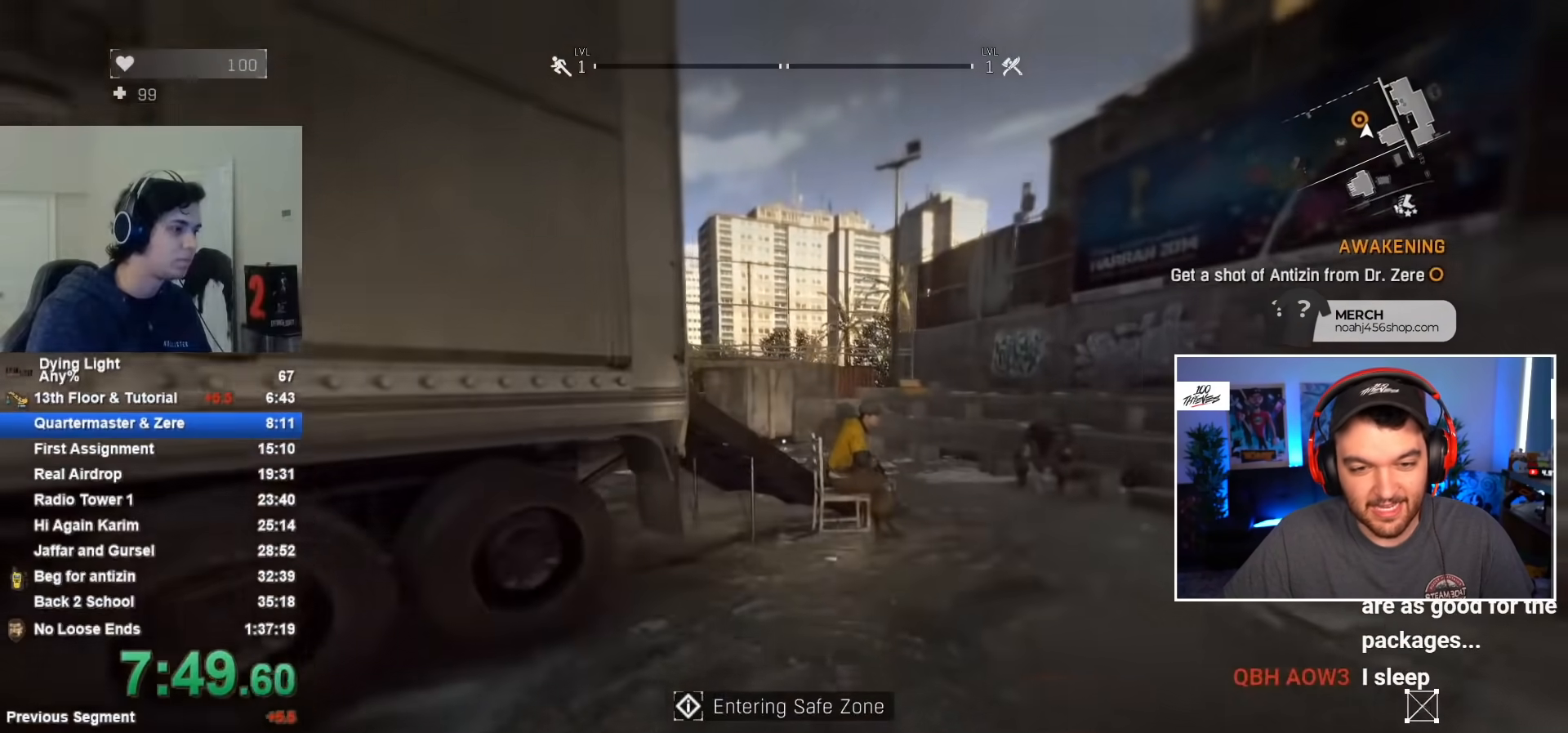
{"keys": ["shift", "space", "w"], "mouse": [], "mouse_move": "still", "events": [[383, "space", "down"]]}
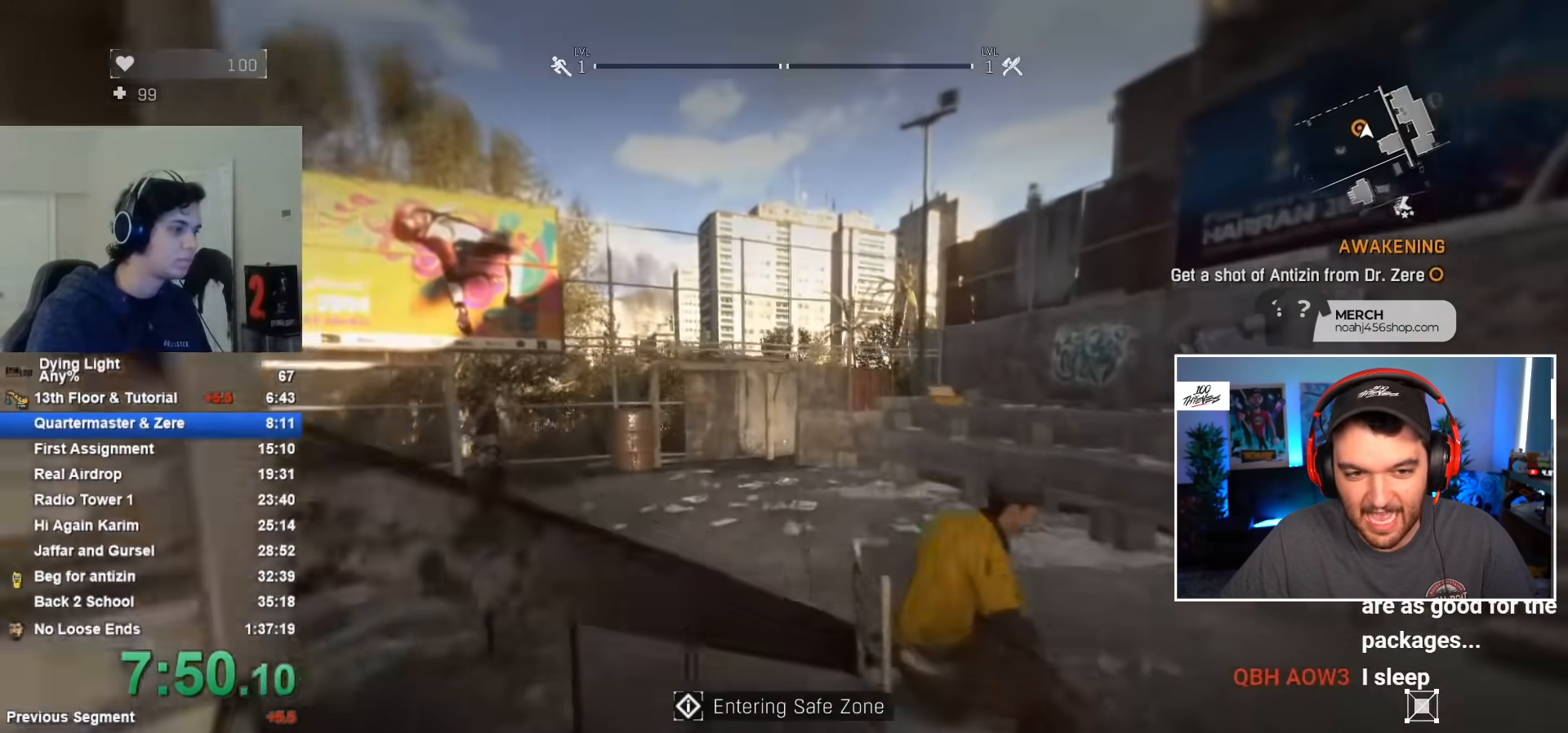
{"keys": ["shift", "w"], "mouse": [], "mouse_move": "left", "events": [[133, "space", "up"]]}
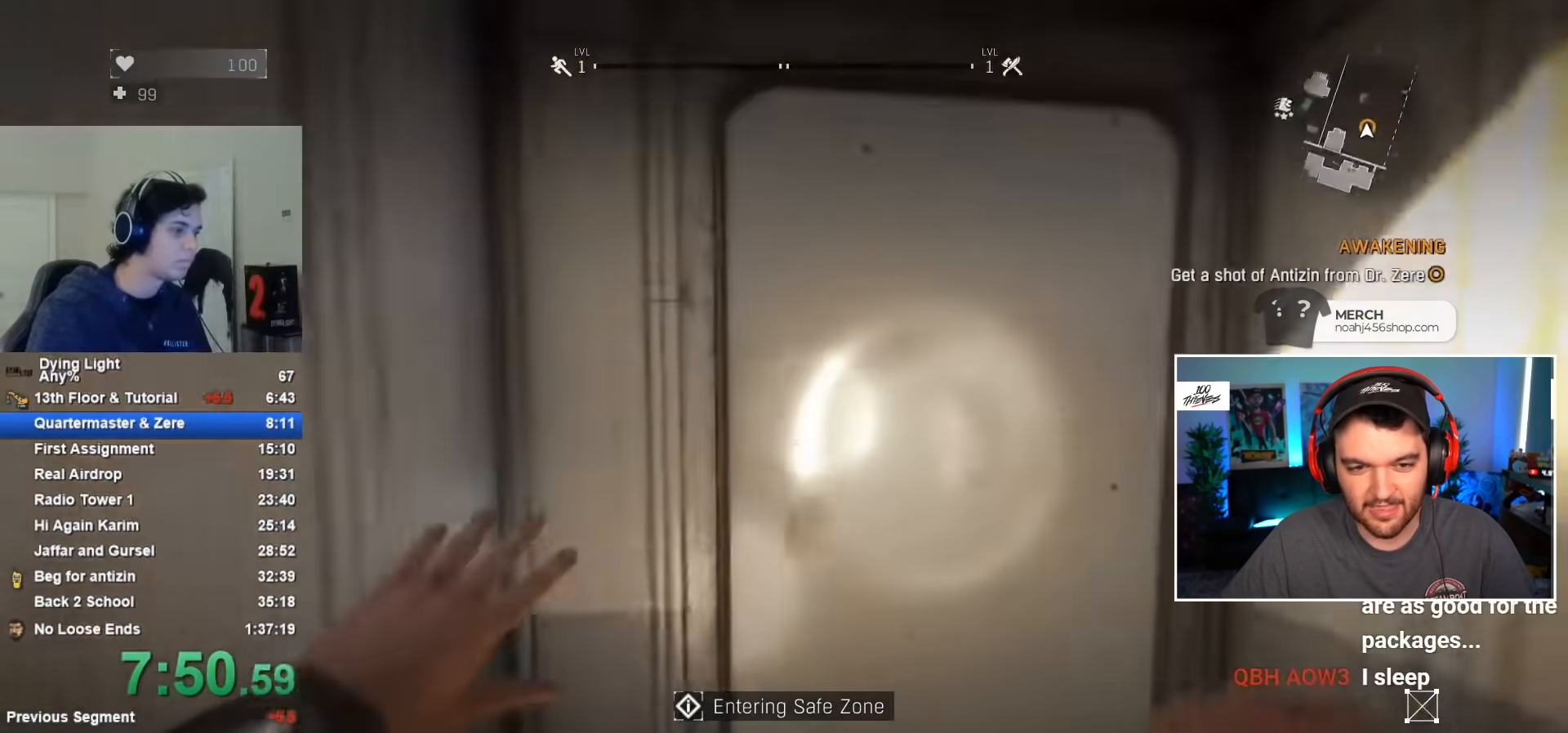
{"keys": ["f"], "mouse": [], "mouse_move": "still", "events": [[150, "shift", "up"], [200, "w", "up"], [300, "f", "down"], [383, "f", "up"], [433, "f", "down"]]}
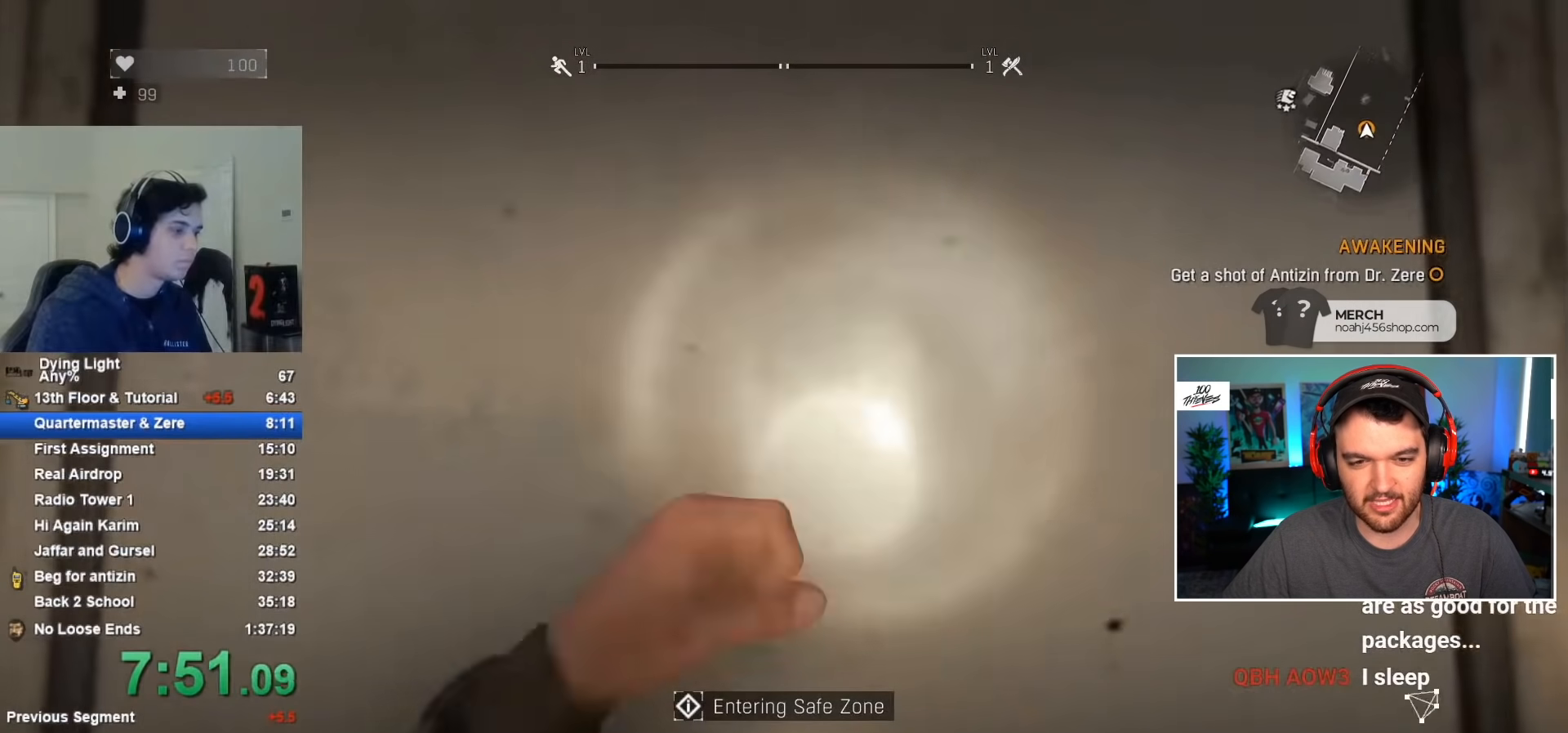
{"keys": ["space"], "mouse": [], "mouse_move": "still", "events": [[67, "f", "up"], [67, "space", "down"]]}
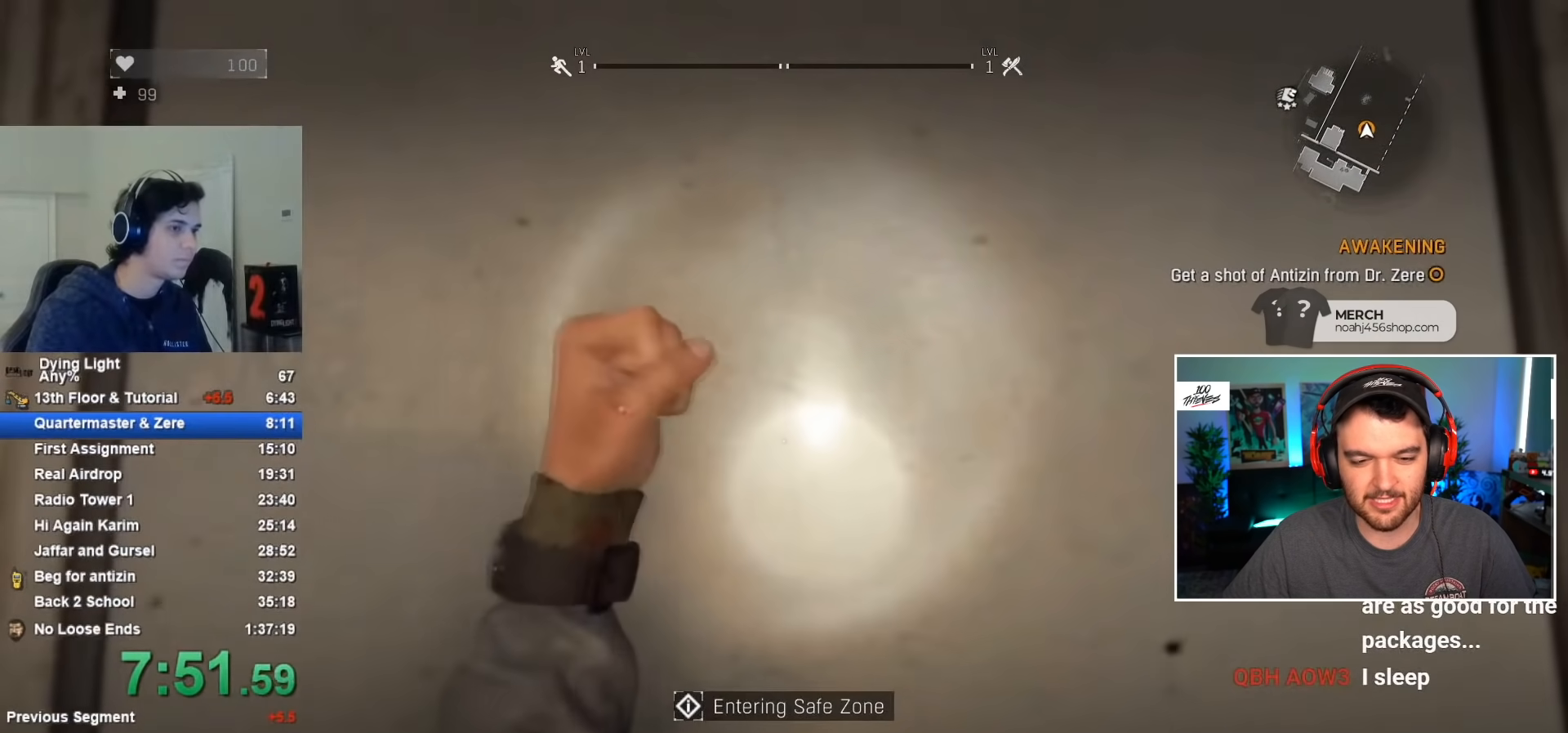
{"keys": [], "mouse": [], "mouse_move": "down", "events": [[50, "space", "up"]]}
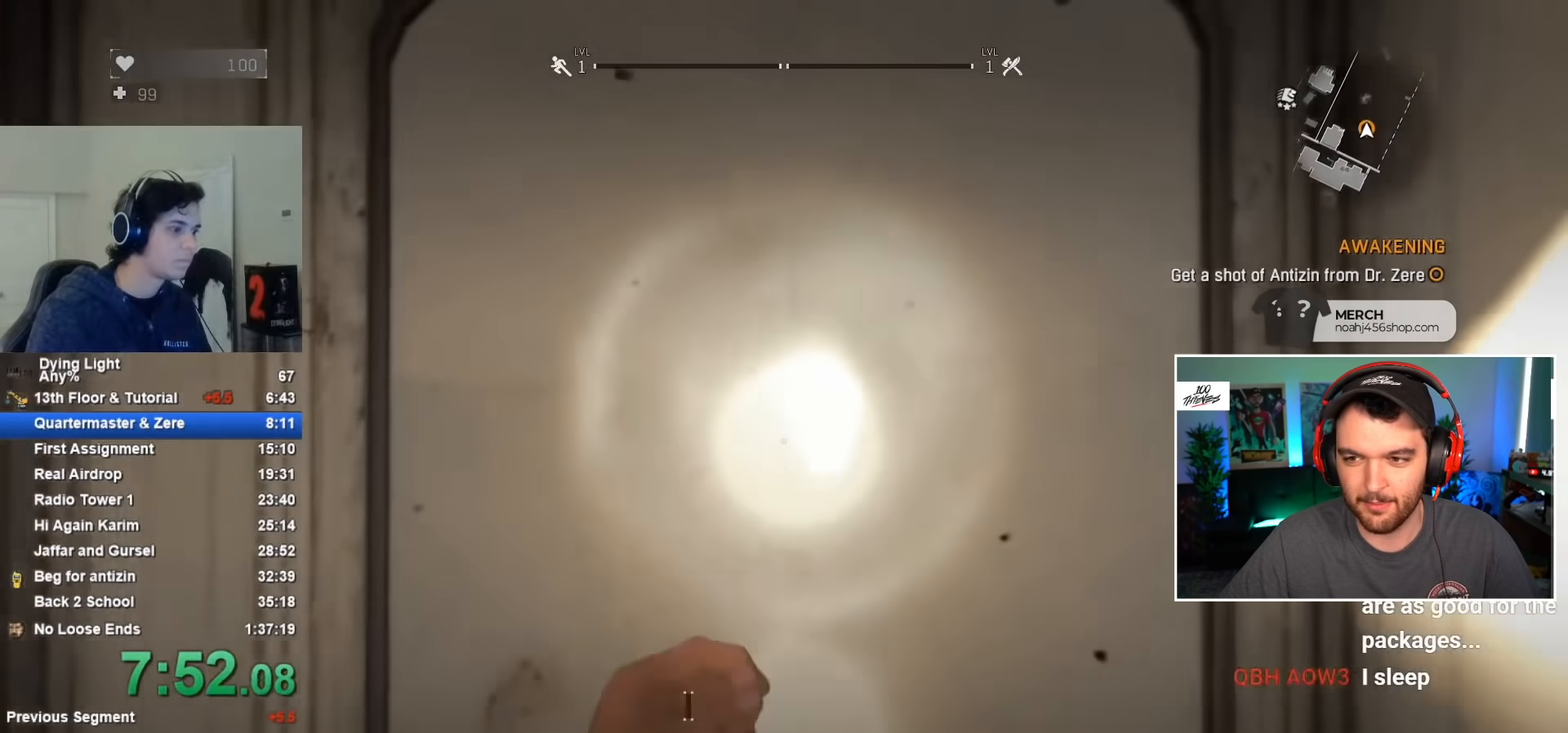
{"keys": ["space"], "mouse": [], "mouse_move": "still", "events": [[200, "f", "down"], [300, "f", "up"], [333, "space", "down"]]}
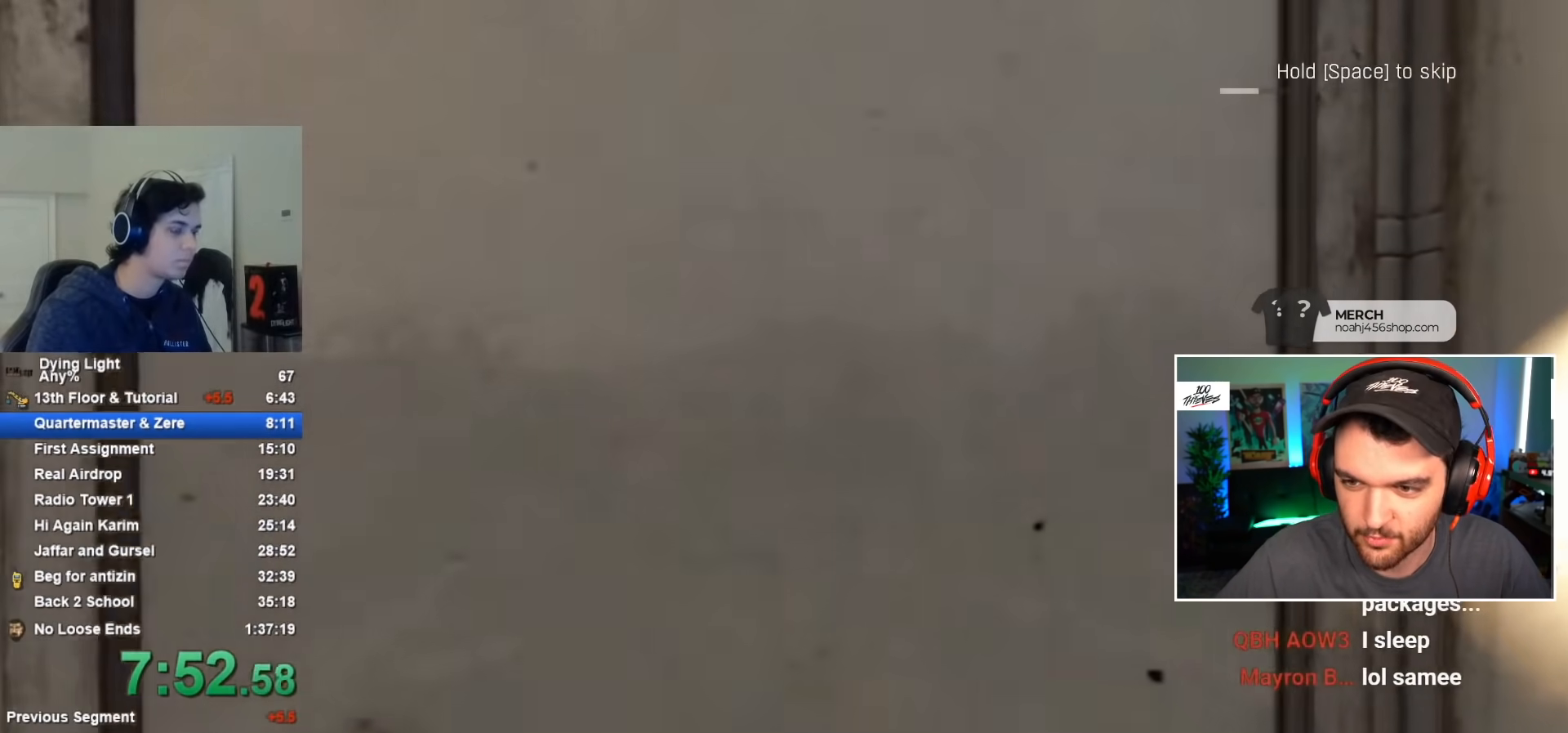
{"keys": ["space"], "mouse": [], "mouse_move": "still", "events": []}
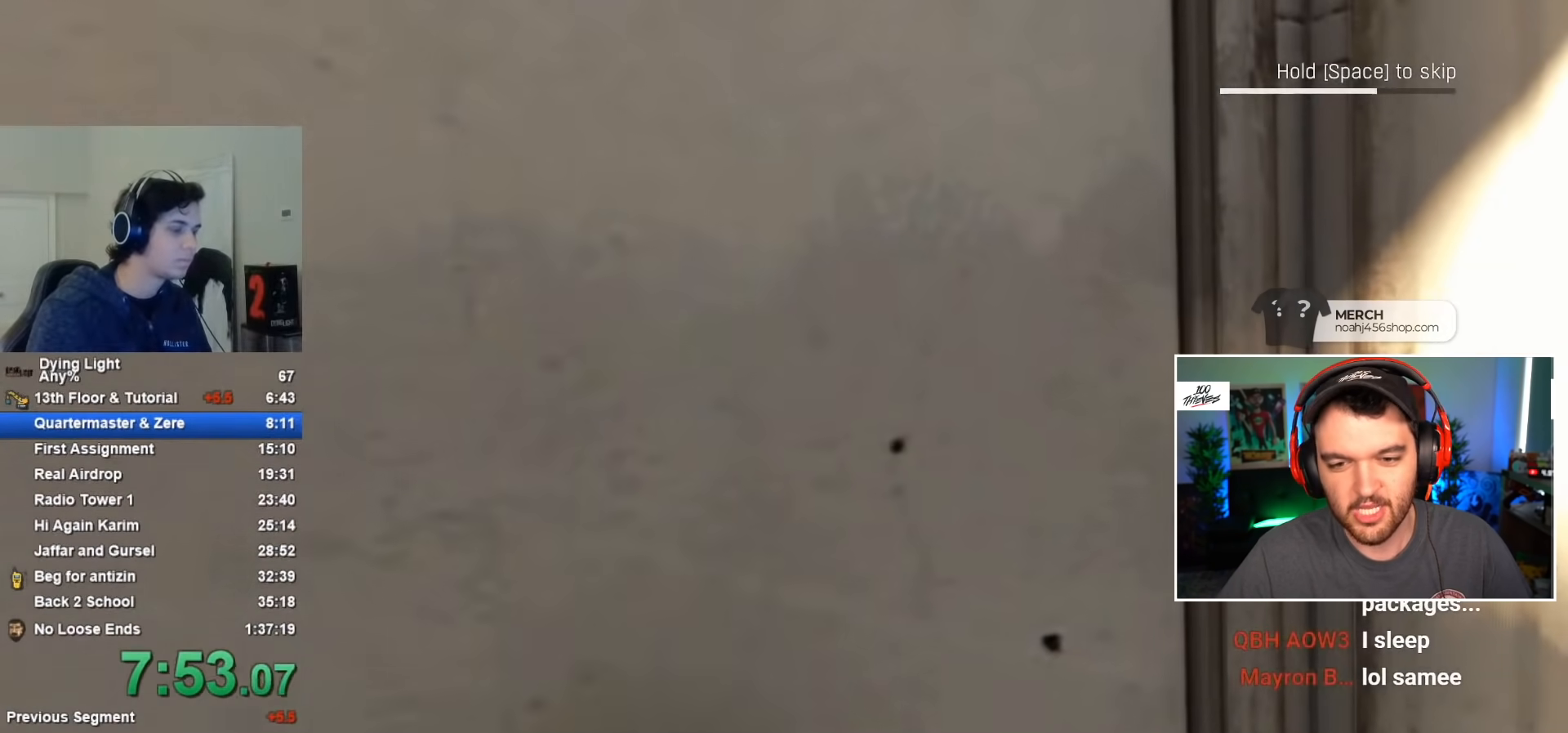
{"keys": ["space"], "mouse": [], "mouse_move": "still", "events": []}
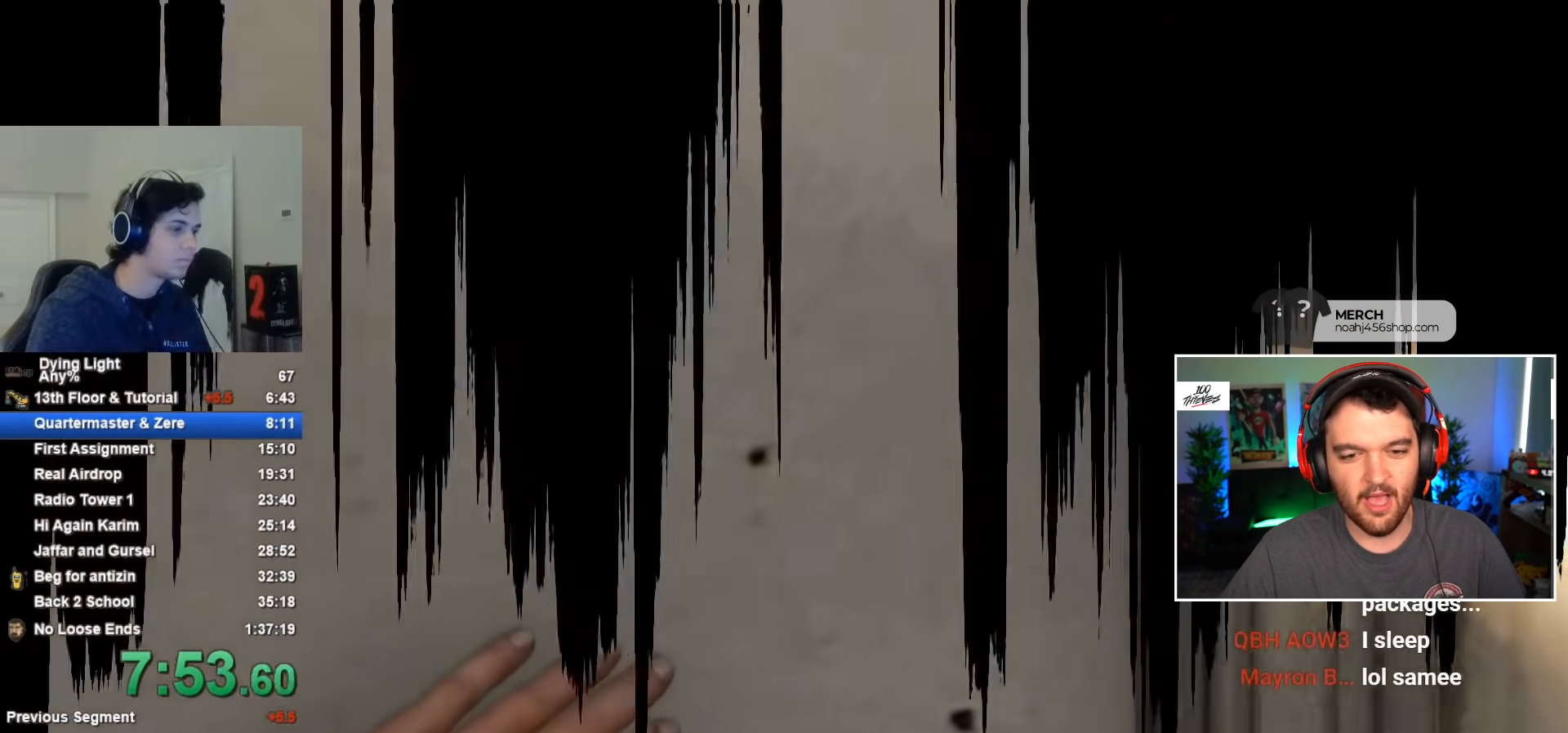
{"keys": ["shift", "w"], "mouse": [], "mouse_move": "still", "events": [[250, "w", "down"], [300, "shift", "down"], [383, "space", "up"]]}
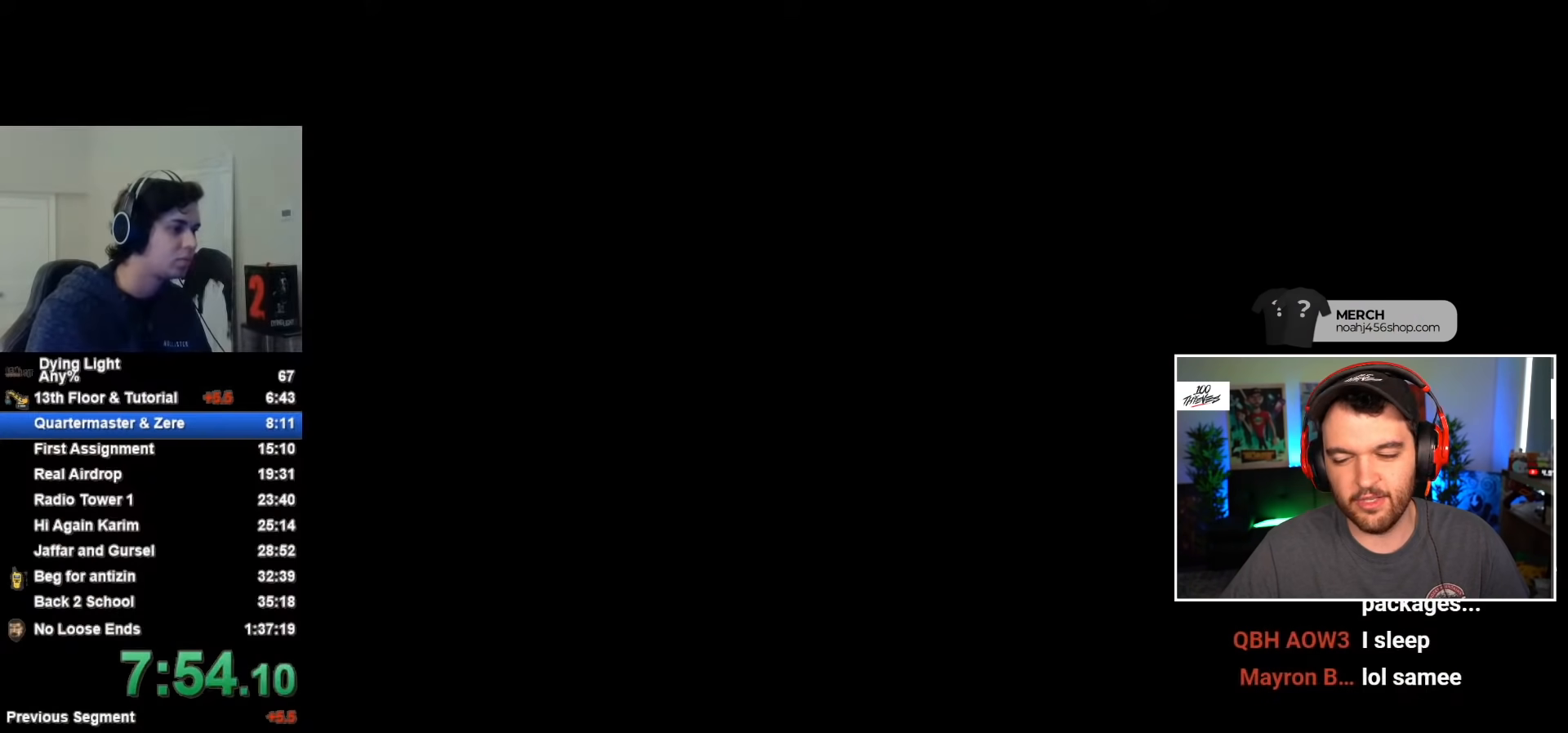
{"keys": ["shift", "w"], "mouse": [], "mouse_move": "still", "events": []}
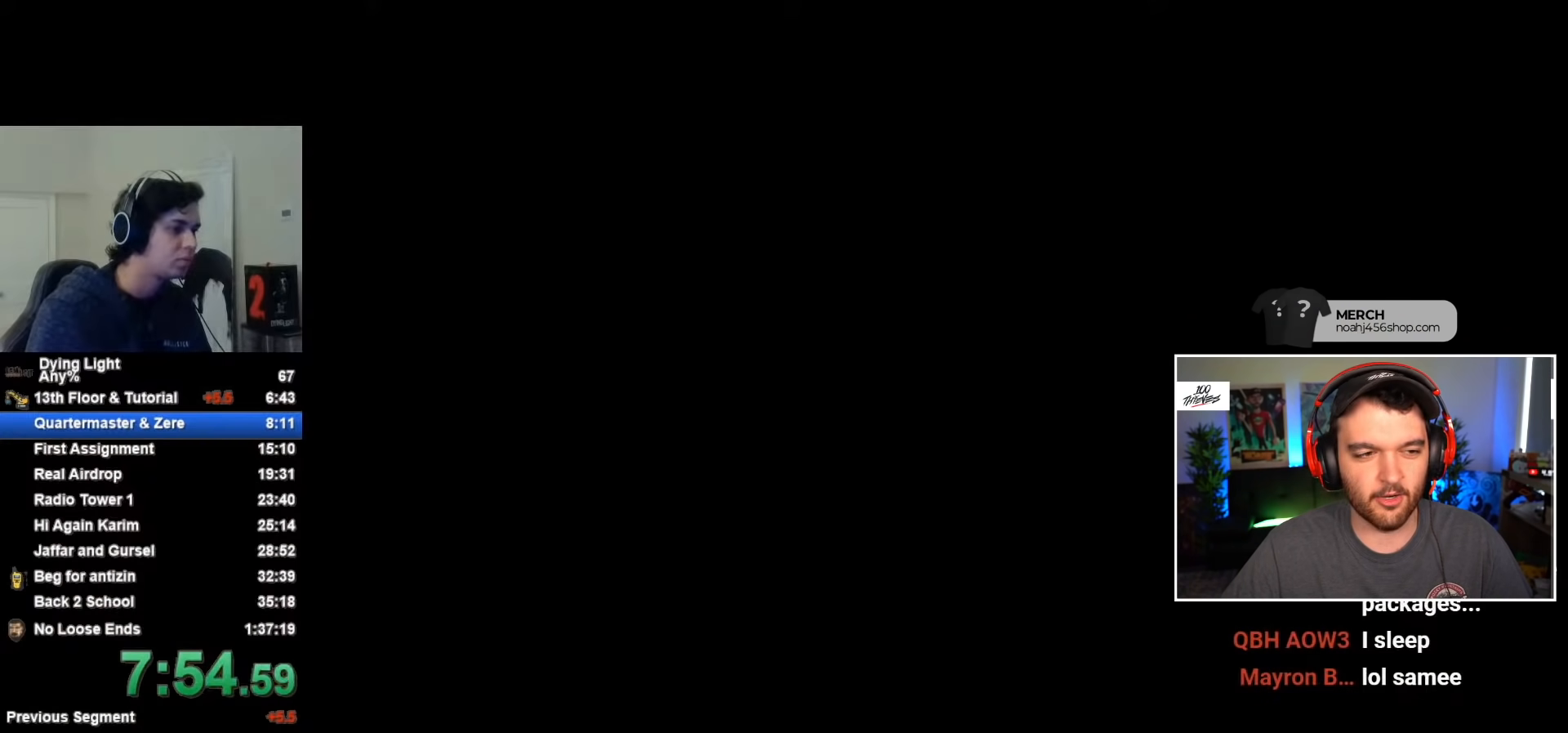
{"keys": ["shift", "w"], "mouse": [], "mouse_move": "still", "events": []}
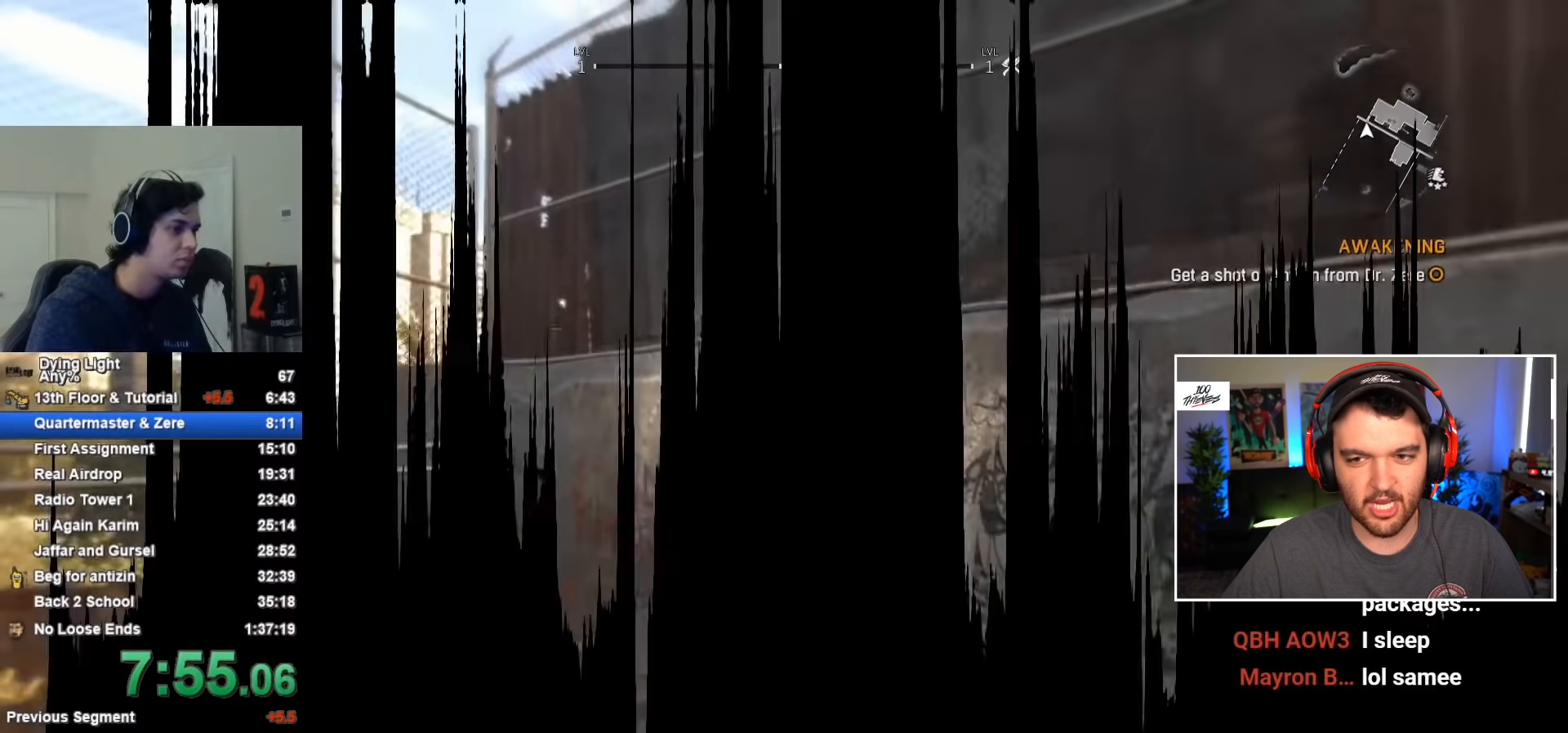
{"keys": ["shift", "space", "w"], "mouse": [], "mouse_move": "still", "events": [[217, "space", "down"]]}
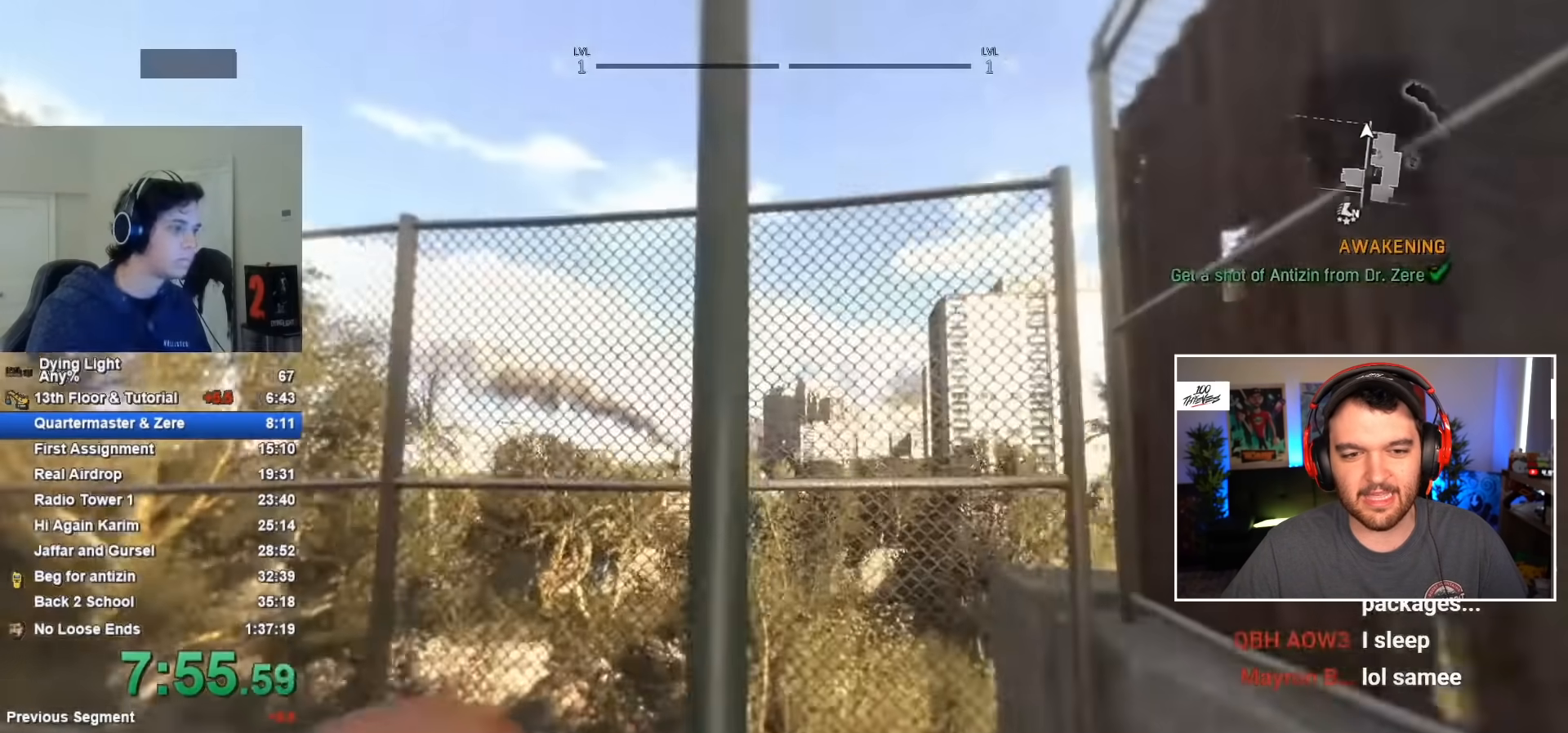
{"keys": ["shift", "w"], "mouse": [], "mouse_move": "still", "events": [[300, "space", "up"]]}
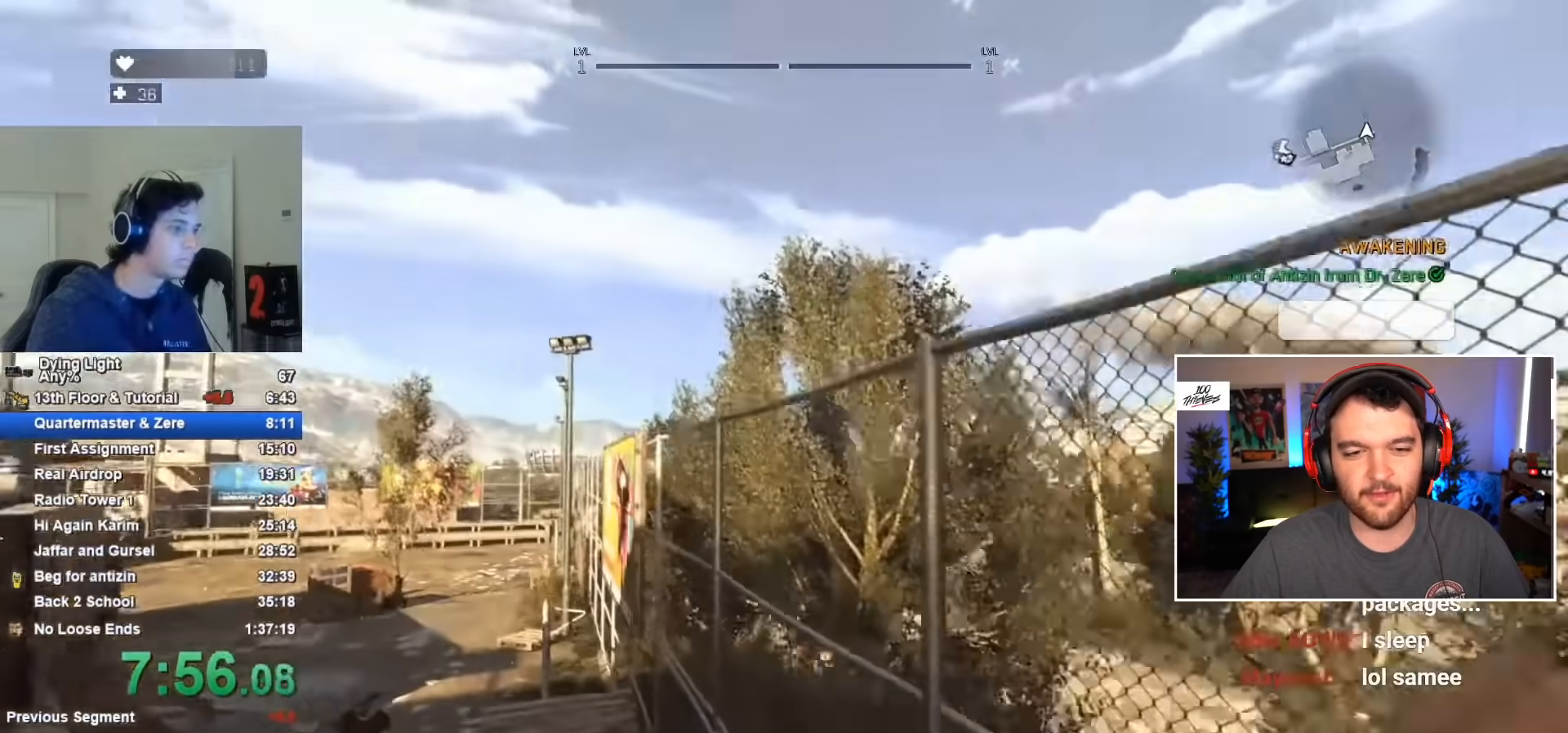
{"keys": ["shift", "space", "w"], "mouse": [], "mouse_move": "still", "events": [[283, "space", "down"]]}
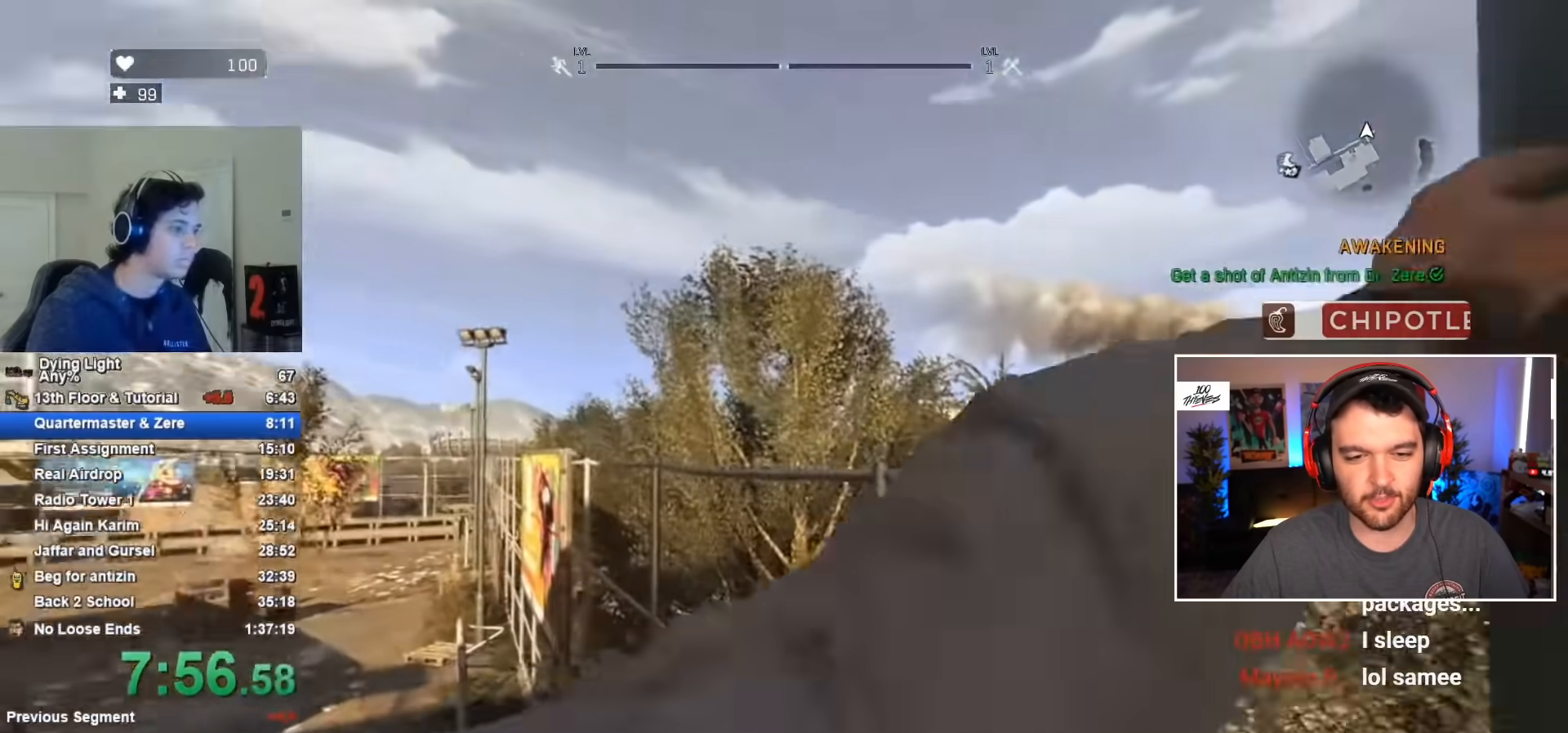
{"keys": ["shift", "space", "w"], "mouse": [], "mouse_move": "still", "events": []}